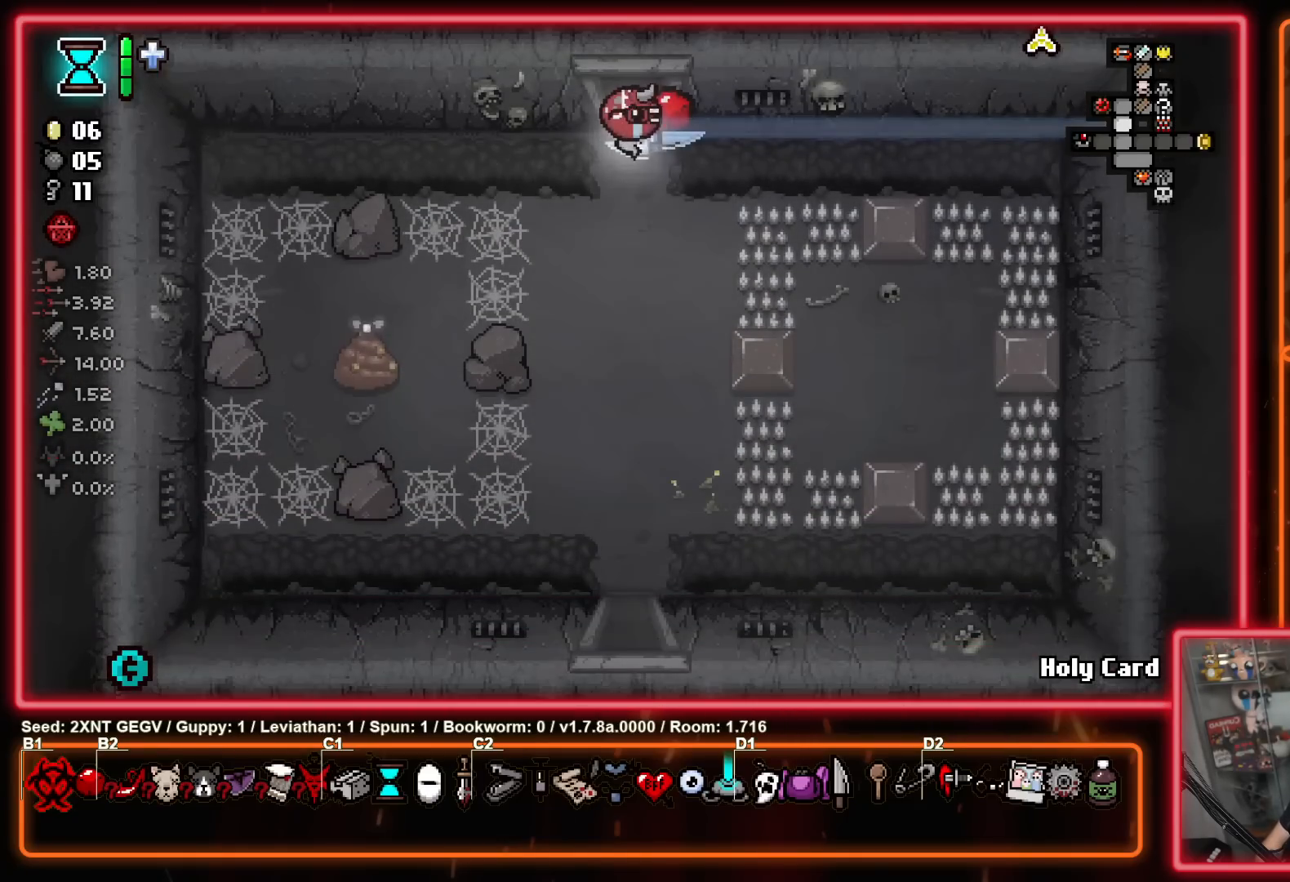
Gameplay with a controller (Xbox layout); each line is a JSON object with the inputs held at the frame after it. "events" lists button and stick changes between this image and that frame as [ms after this image, input, new state], when the widget could be followed in between. Not read: L1 L2 R1 R2.
{"buttons": [], "left_stick": "down", "right_stick": "center", "events": [[150, "left_stick", "down-right"], [217, "left_stick", "down"]]}
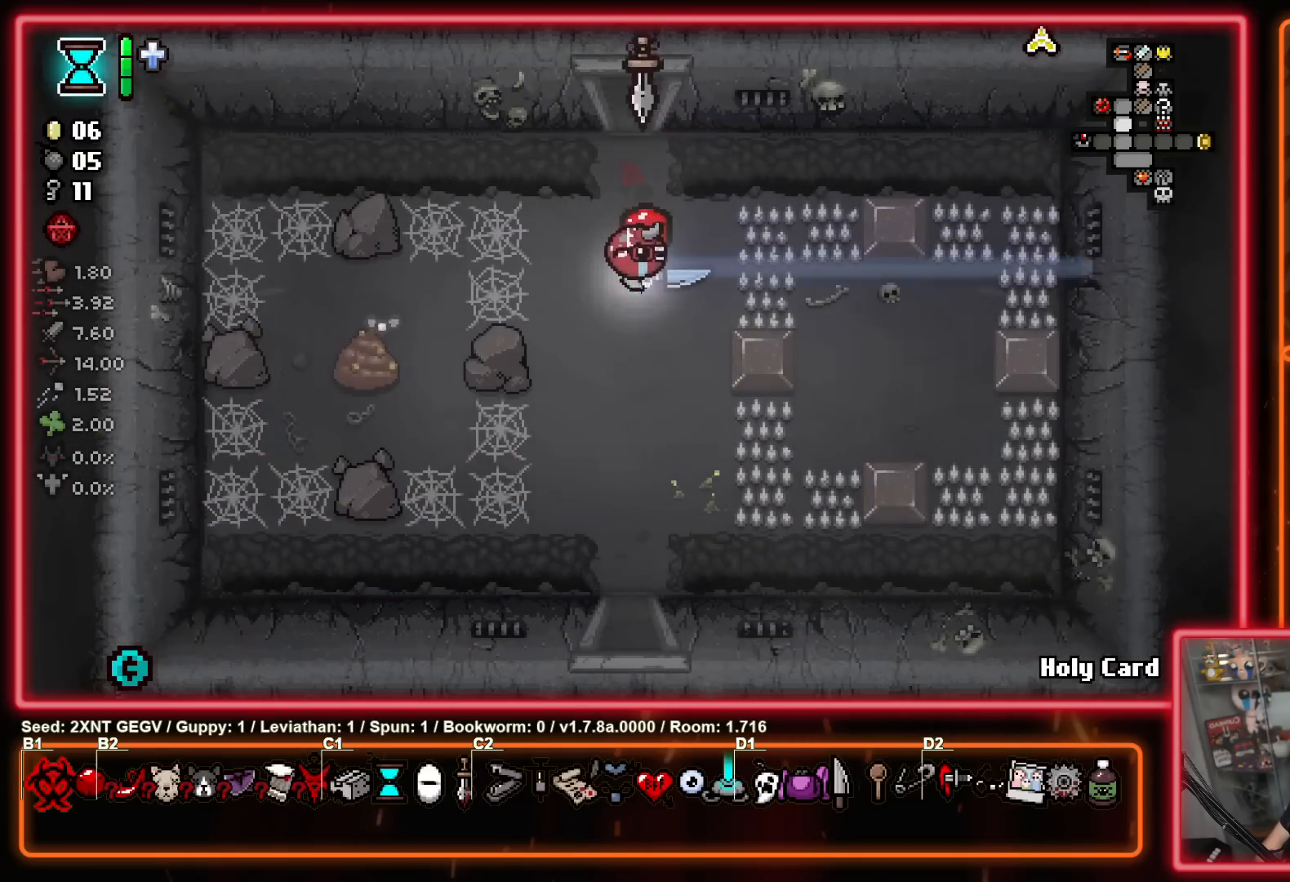
{"buttons": [], "left_stick": "down", "right_stick": "center", "events": []}
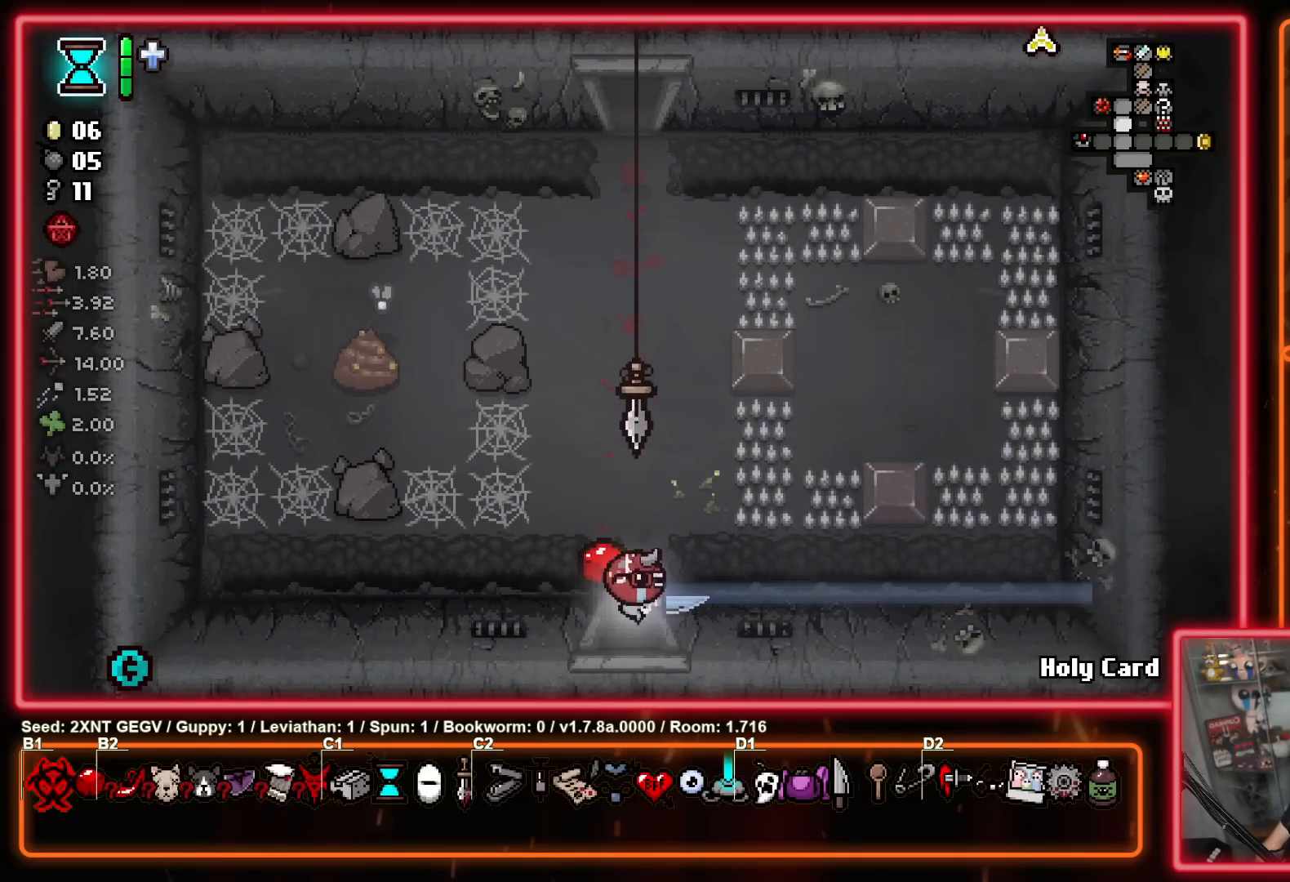
{"buttons": [], "left_stick": "down-right", "right_stick": "center", "events": [[133, "left_stick", "down-right"]]}
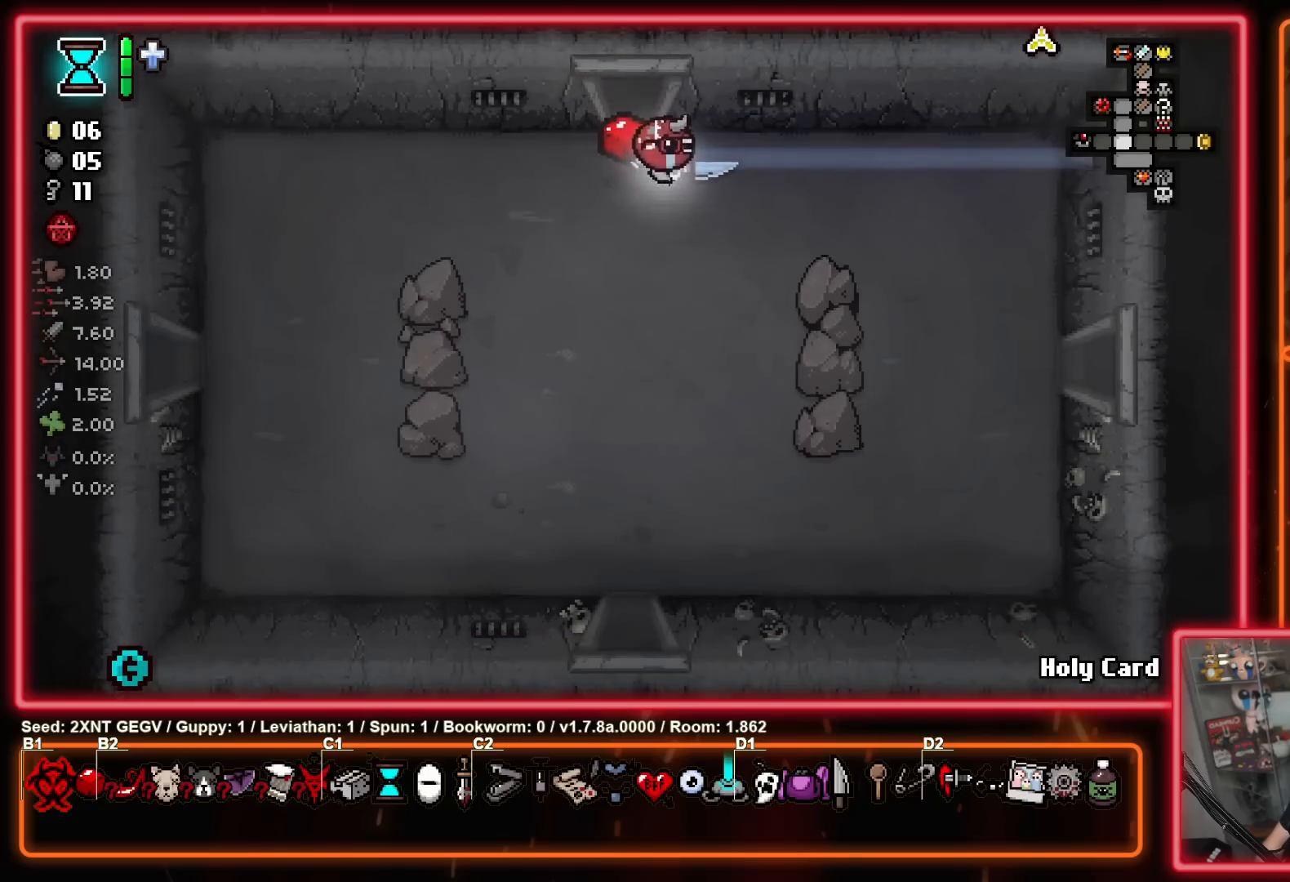
{"buttons": [], "left_stick": "right", "right_stick": "center", "events": [[417, "left_stick", "right"]]}
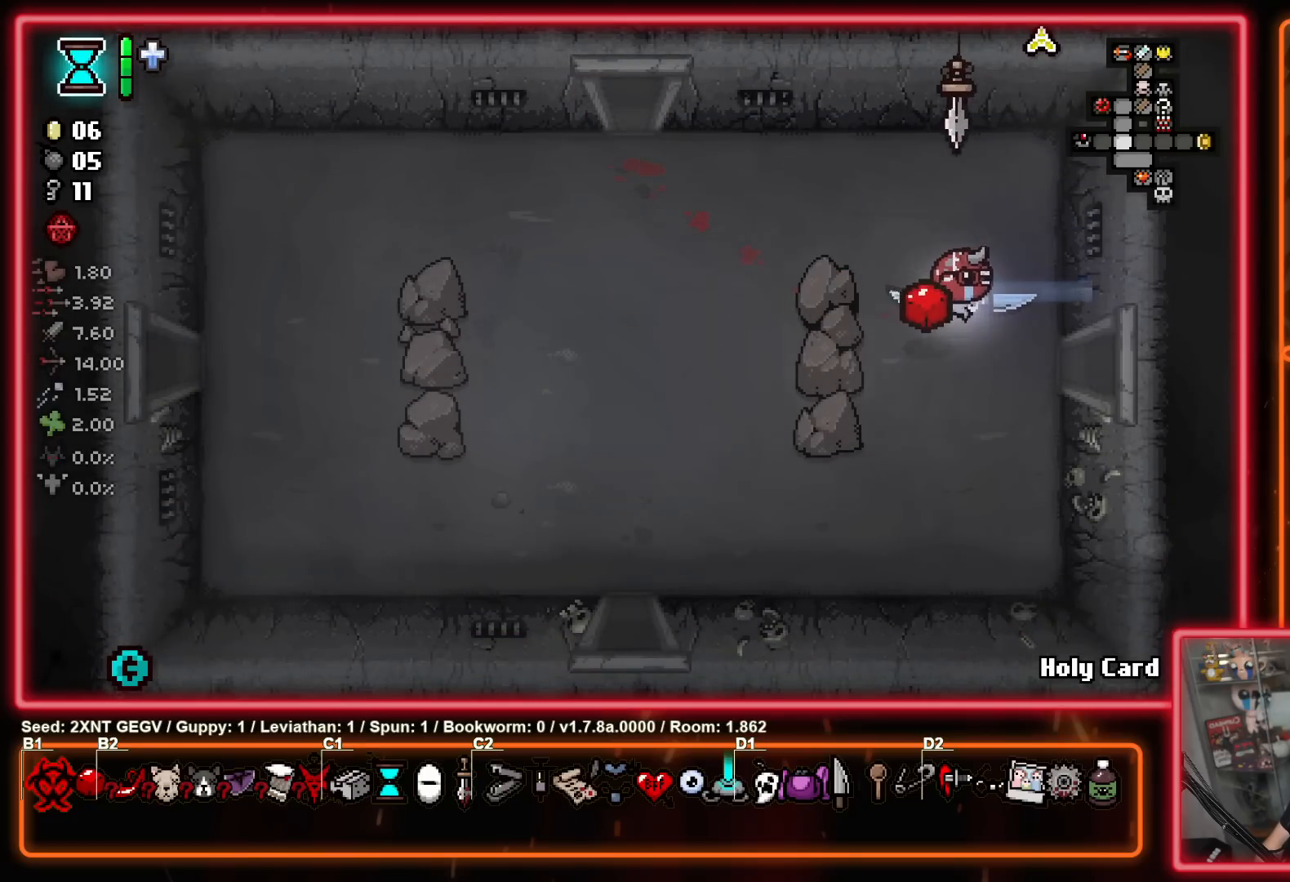
{"buttons": [], "left_stick": "center", "right_stick": "center", "events": [[450, "left_stick", "center"]]}
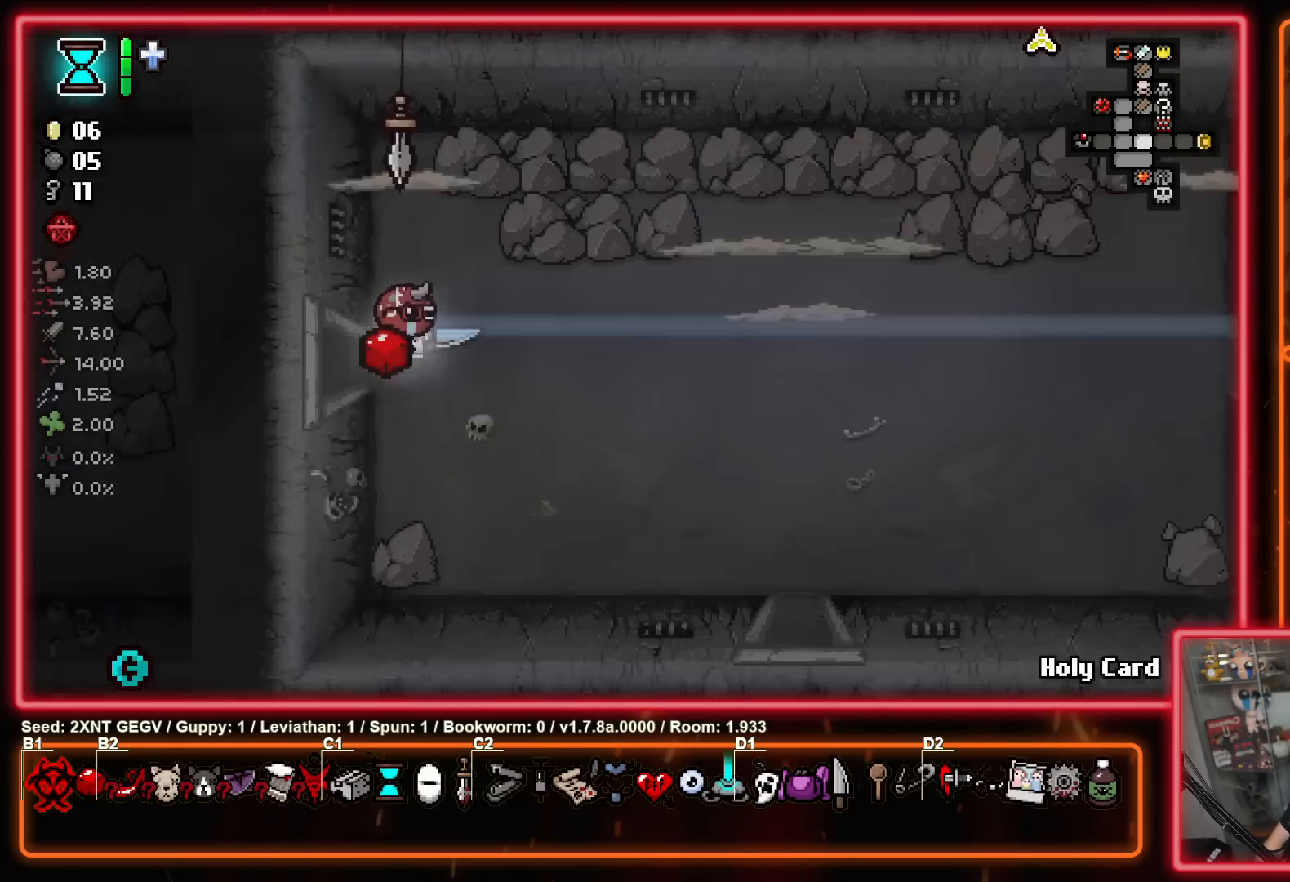
{"buttons": ["Y"], "left_stick": "right", "right_stick": "center", "events": [[200, "A", "down"], [300, "B", "down"], [350, "left_stick", "right"], [367, "A", "up"], [367, "Y", "down"], [433, "B", "up"]]}
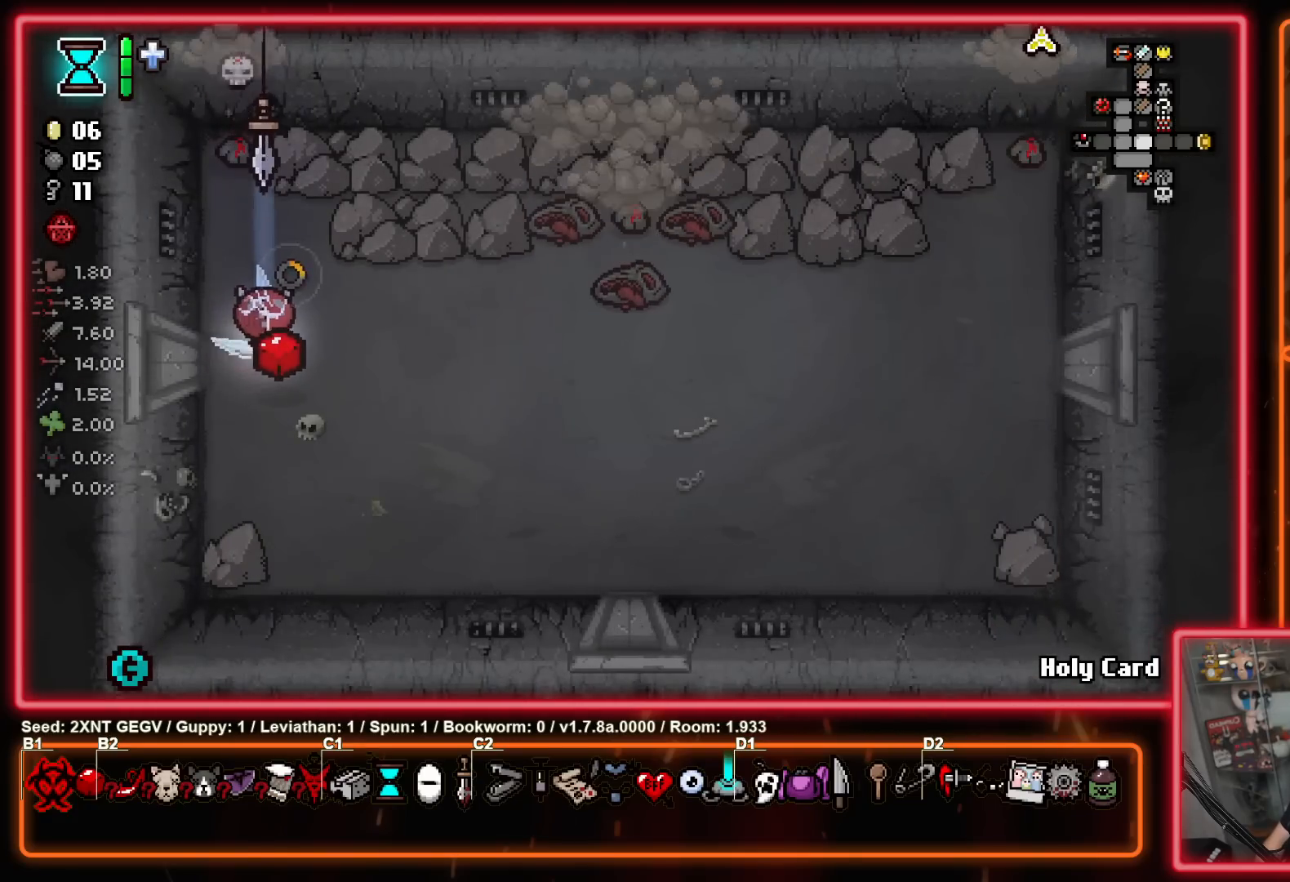
{"buttons": [], "left_stick": "down-right", "right_stick": "center", "events": [[133, "left_stick", "down-right"], [500, "Y", "up"]]}
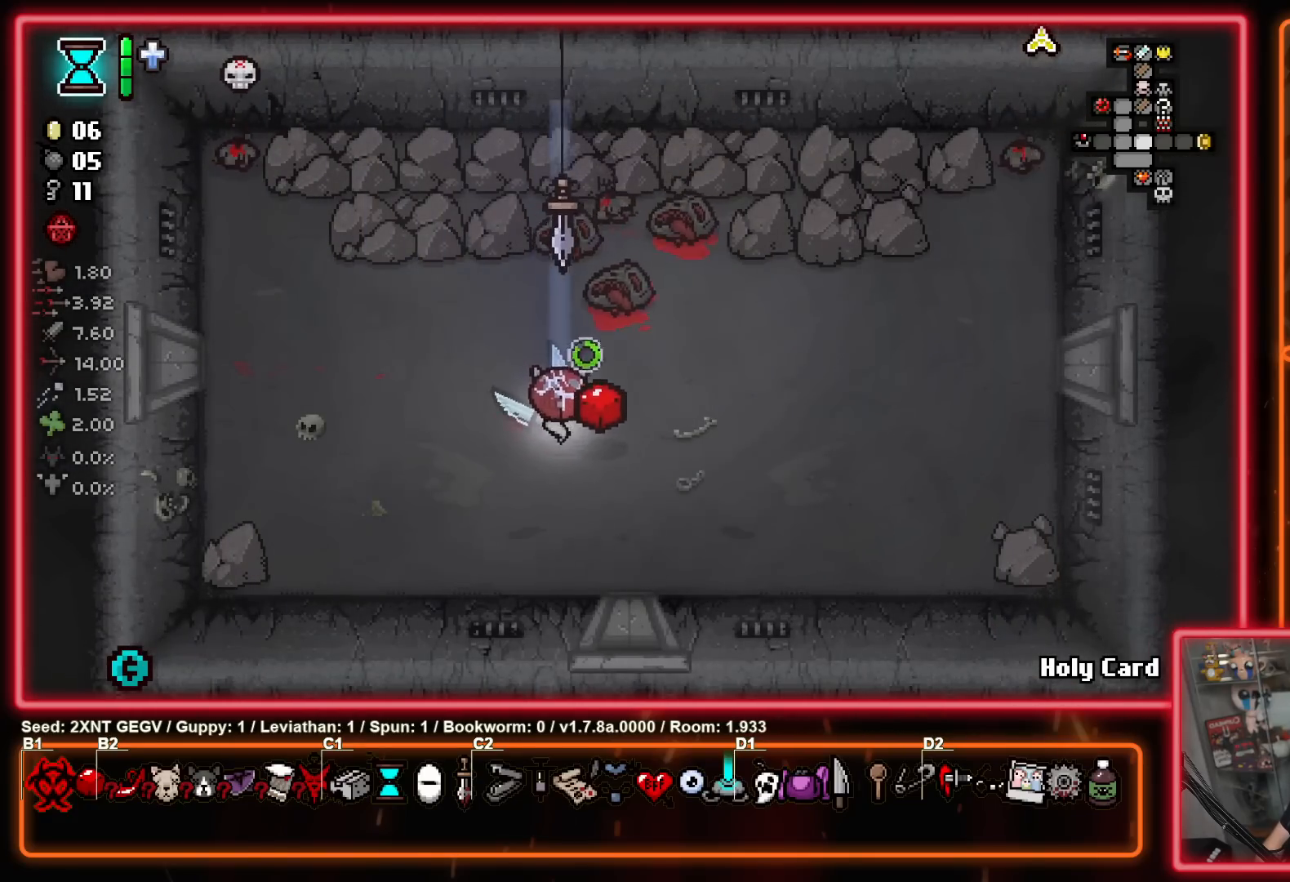
{"buttons": [], "left_stick": "down-left", "right_stick": "center", "events": [[100, "left_stick", "down-left"]]}
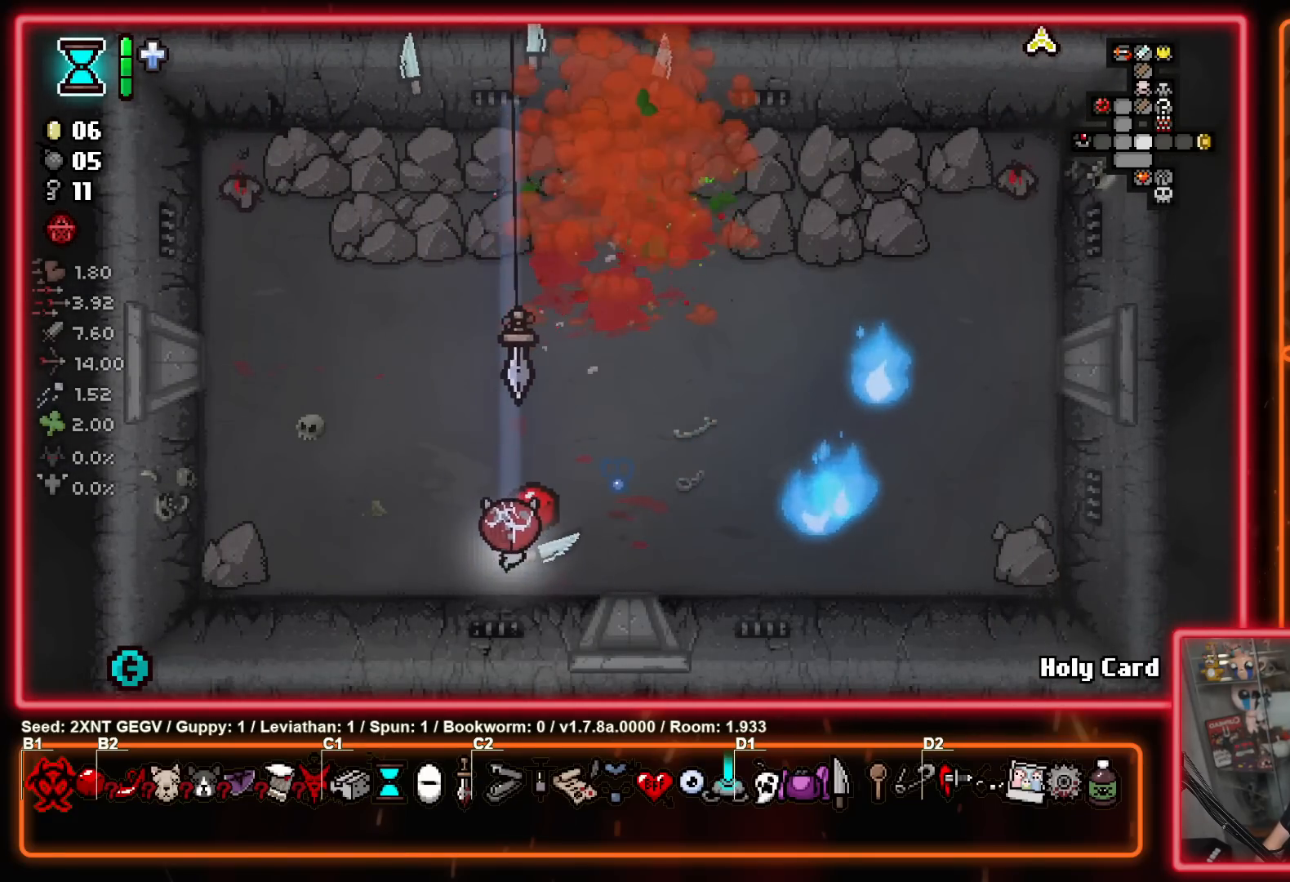
{"buttons": ["Y"], "left_stick": "up-left", "right_stick": "center", "events": [[67, "left_stick", "center"], [267, "B", "down"], [283, "left_stick", "left"], [317, "Y", "down"], [383, "B", "up"], [450, "left_stick", "up-left"]]}
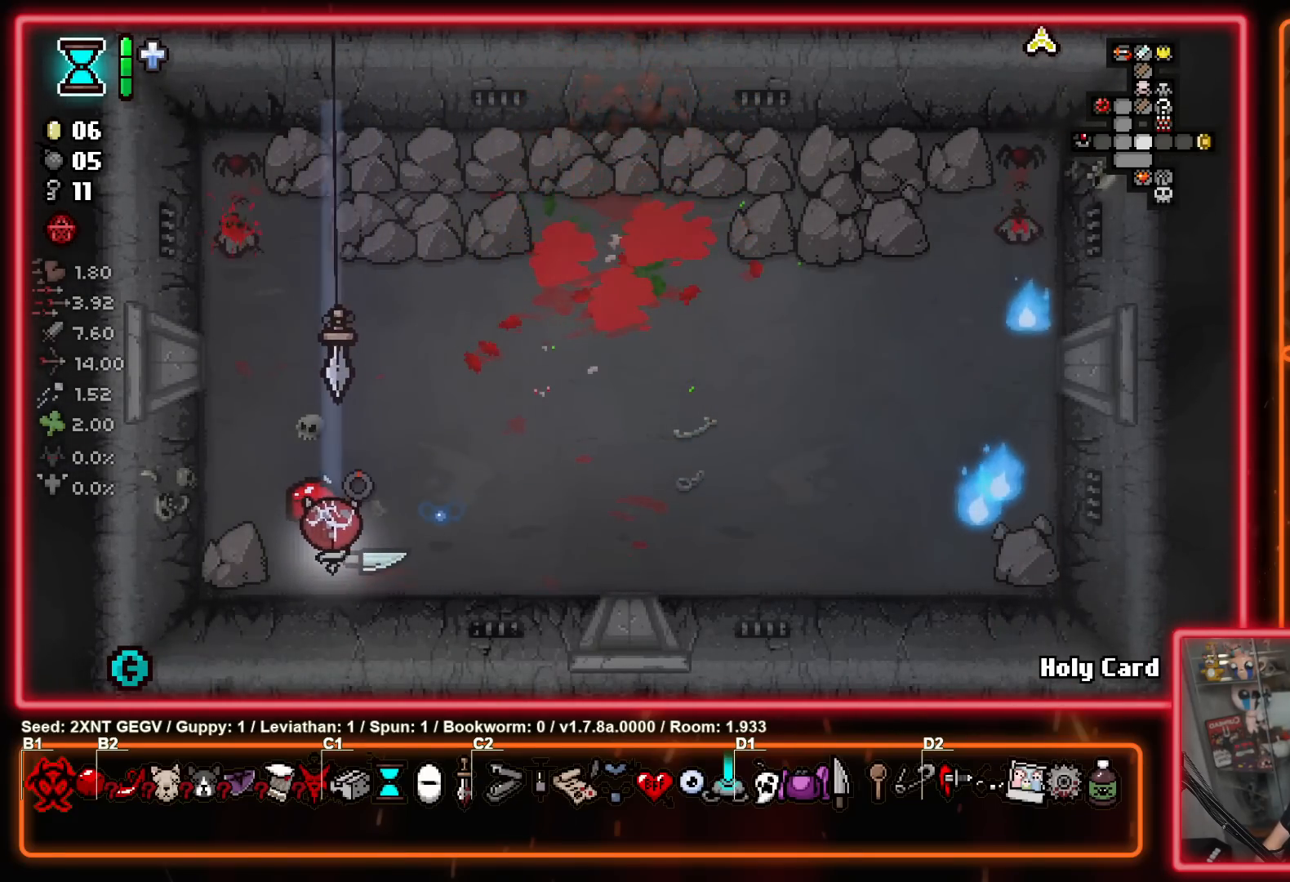
{"buttons": [], "left_stick": "down-right", "right_stick": "center", "events": [[217, "Y", "up"], [233, "left_stick", "down"], [333, "left_stick", "down-right"]]}
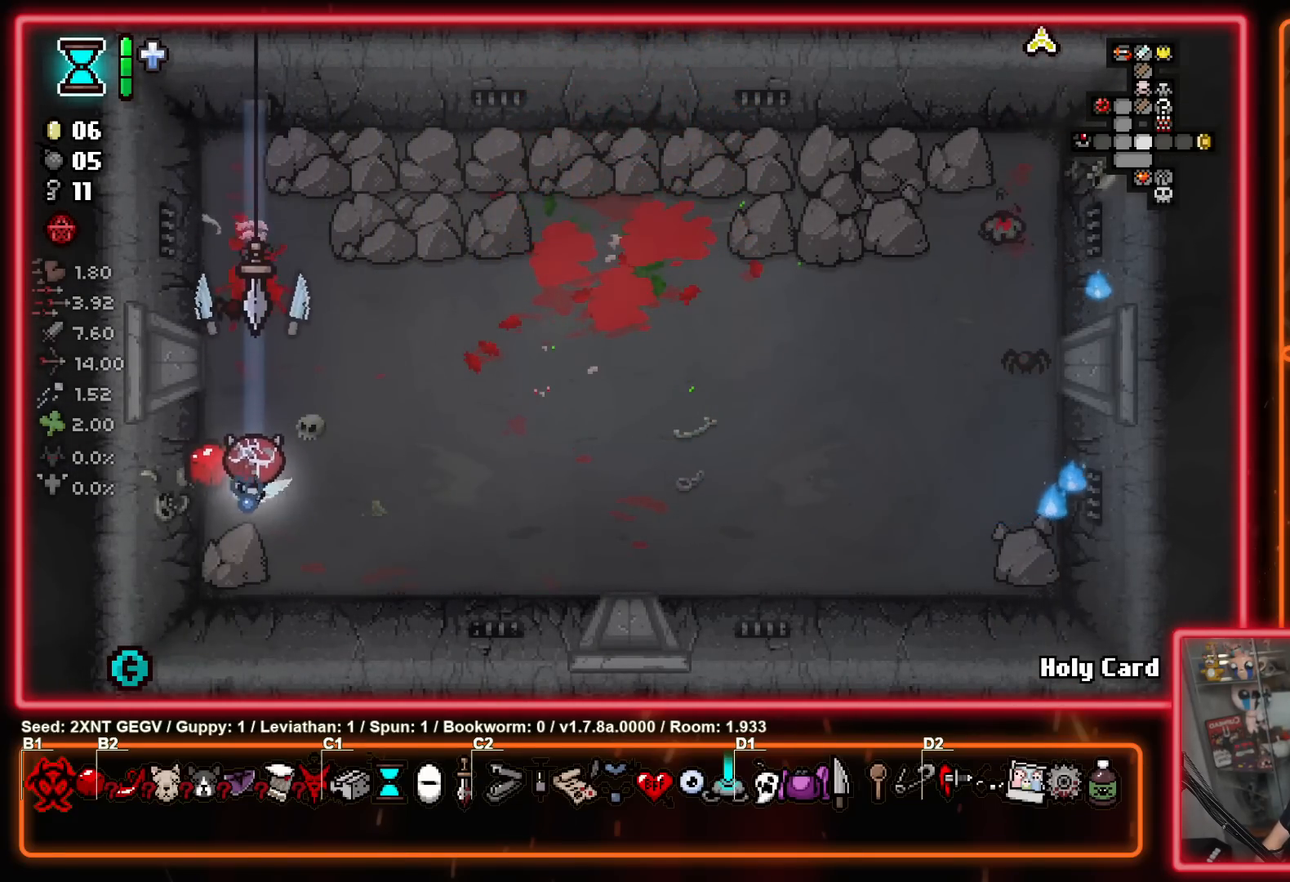
{"buttons": [], "left_stick": "up", "right_stick": "center", "events": [[200, "left_stick", "up-right"], [250, "X", "down"], [283, "left_stick", "up-left"], [467, "X", "up"], [467, "left_stick", "up"]]}
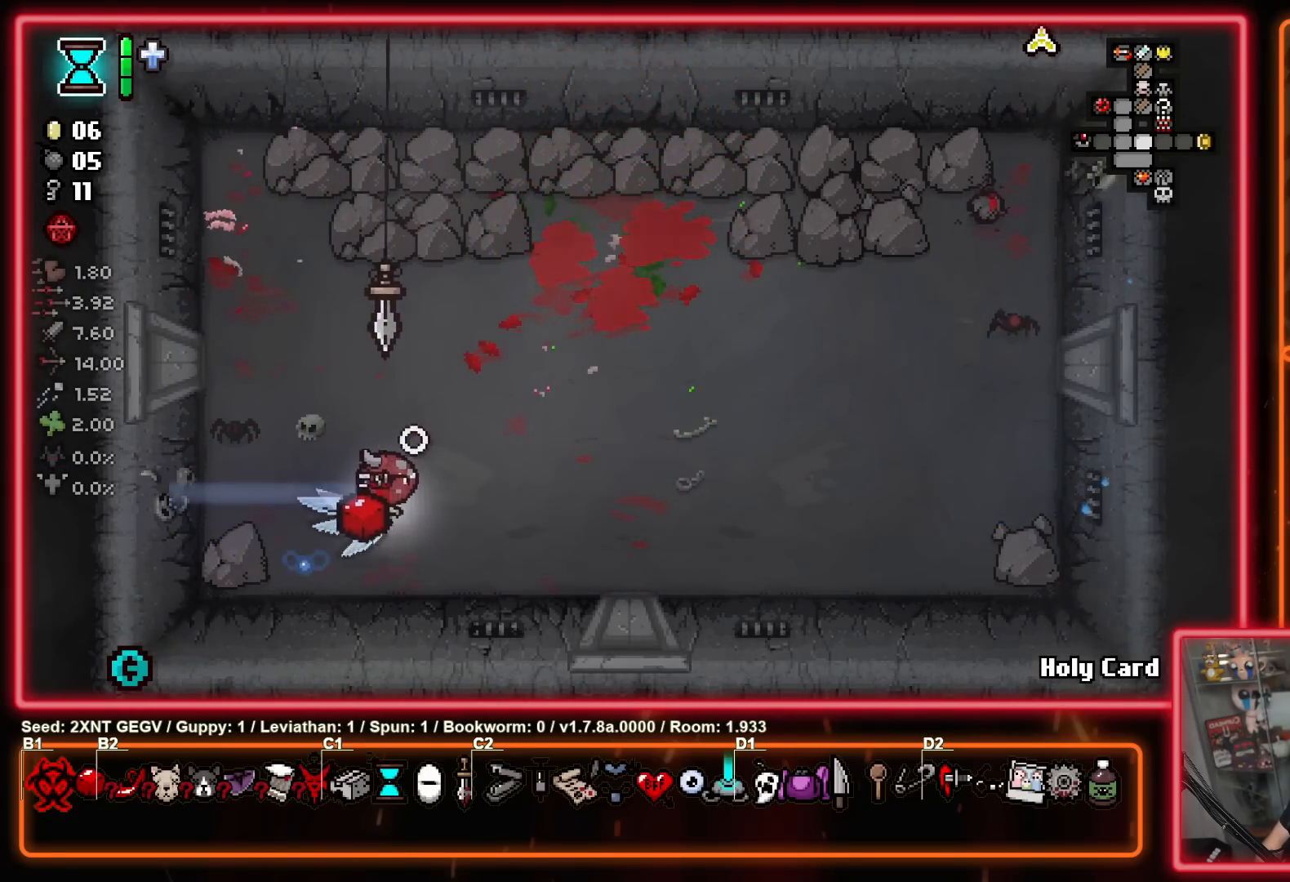
{"buttons": ["B"], "left_stick": "up-right", "right_stick": "center", "events": [[183, "left_stick", "up-right"], [417, "A", "down"], [483, "A", "up"], [500, "B", "down"]]}
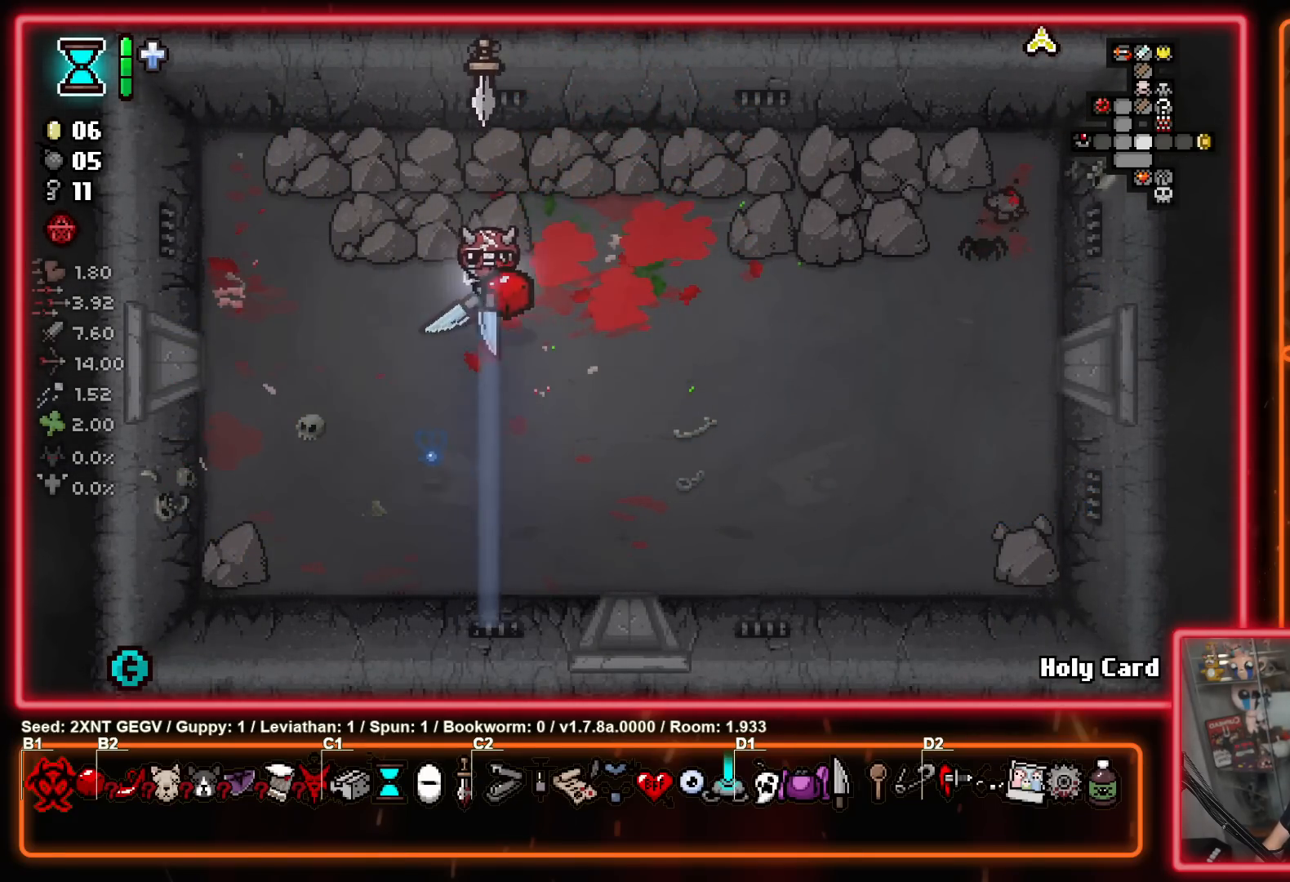
{"buttons": [], "left_stick": "down-left", "right_stick": "center", "events": [[83, "left_stick", "right"], [367, "B", "up"], [433, "left_stick", "down-left"]]}
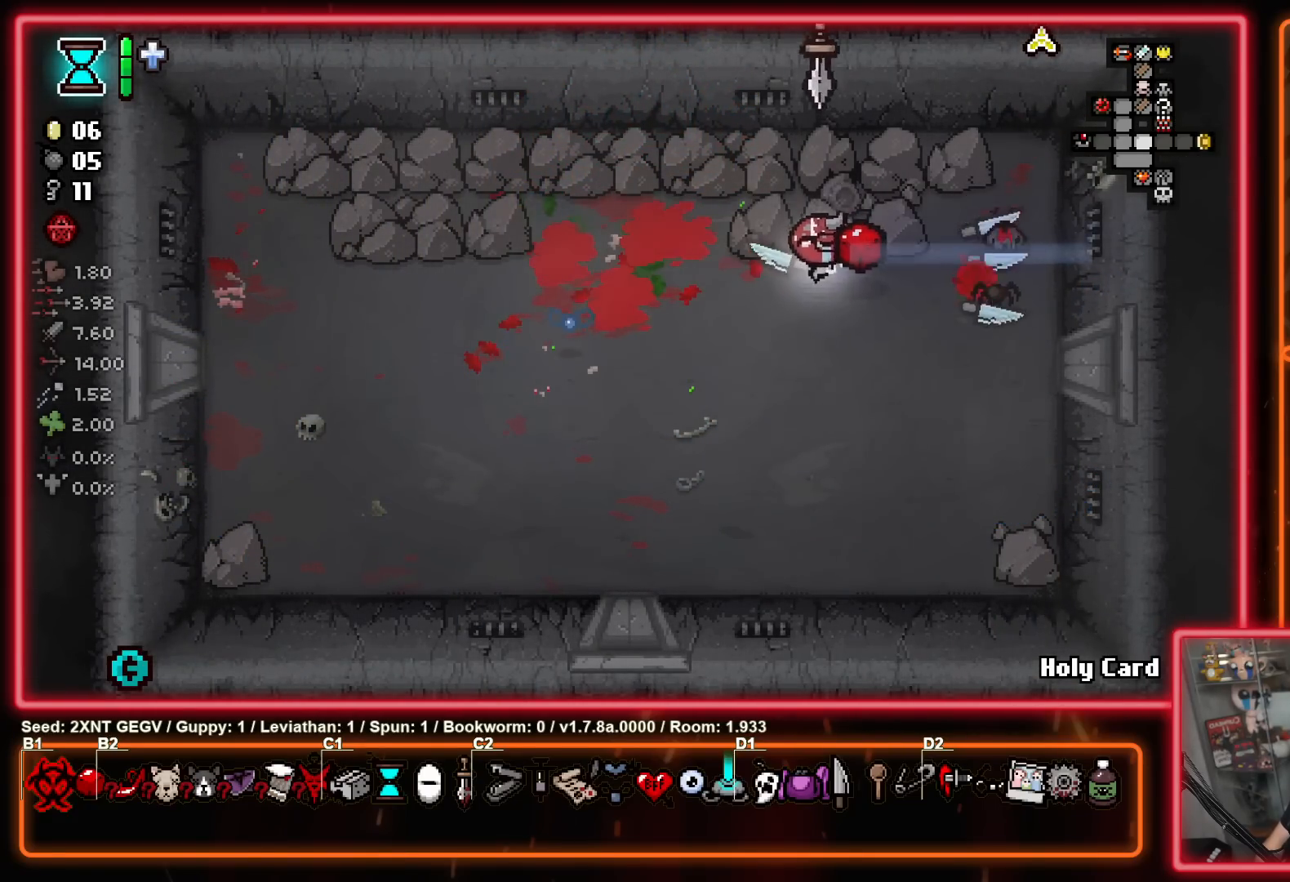
{"buttons": [], "left_stick": "up-right", "right_stick": "center", "events": [[250, "left_stick", "down-right"], [500, "left_stick", "up-right"]]}
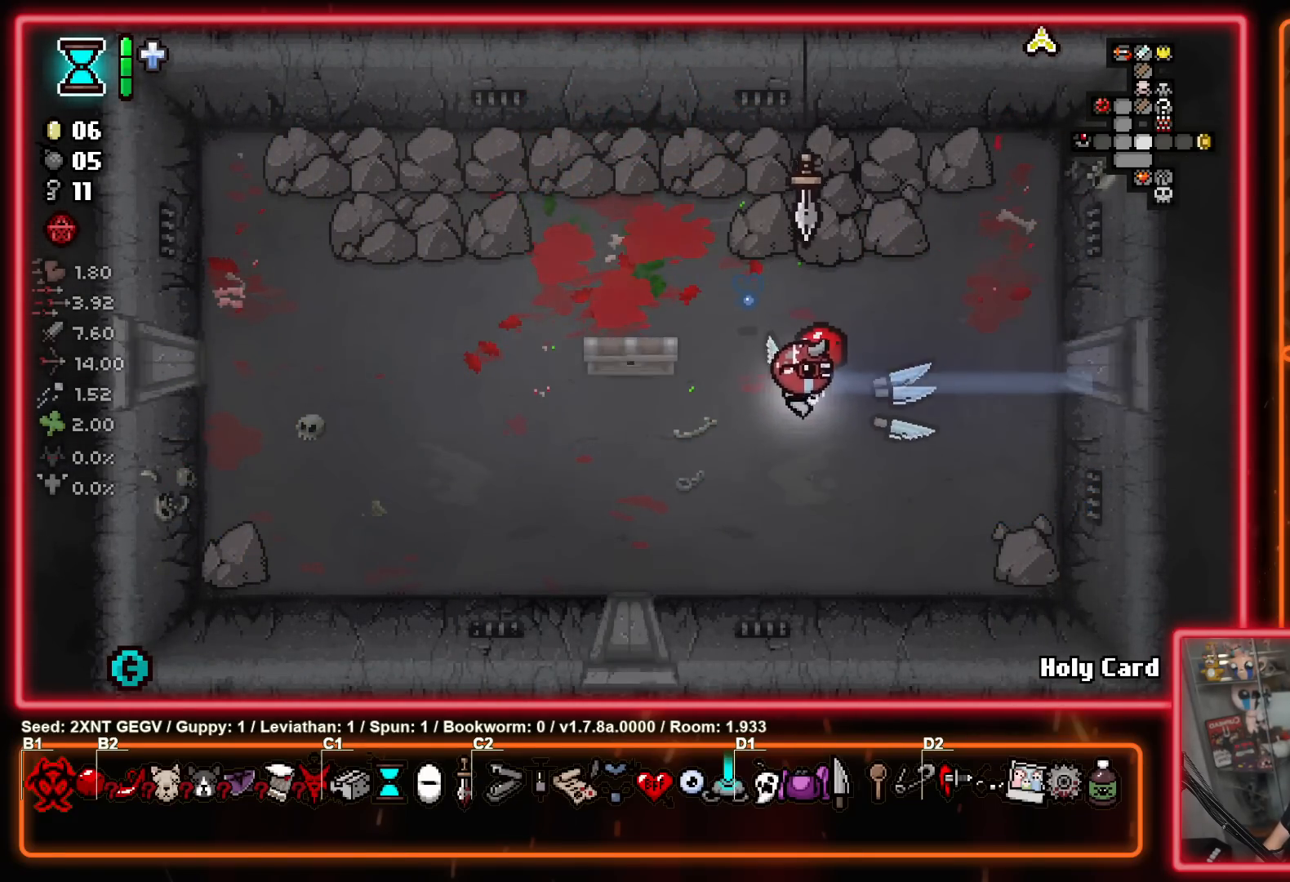
{"buttons": [], "left_stick": "right", "right_stick": "center", "events": [[233, "left_stick", "right"]]}
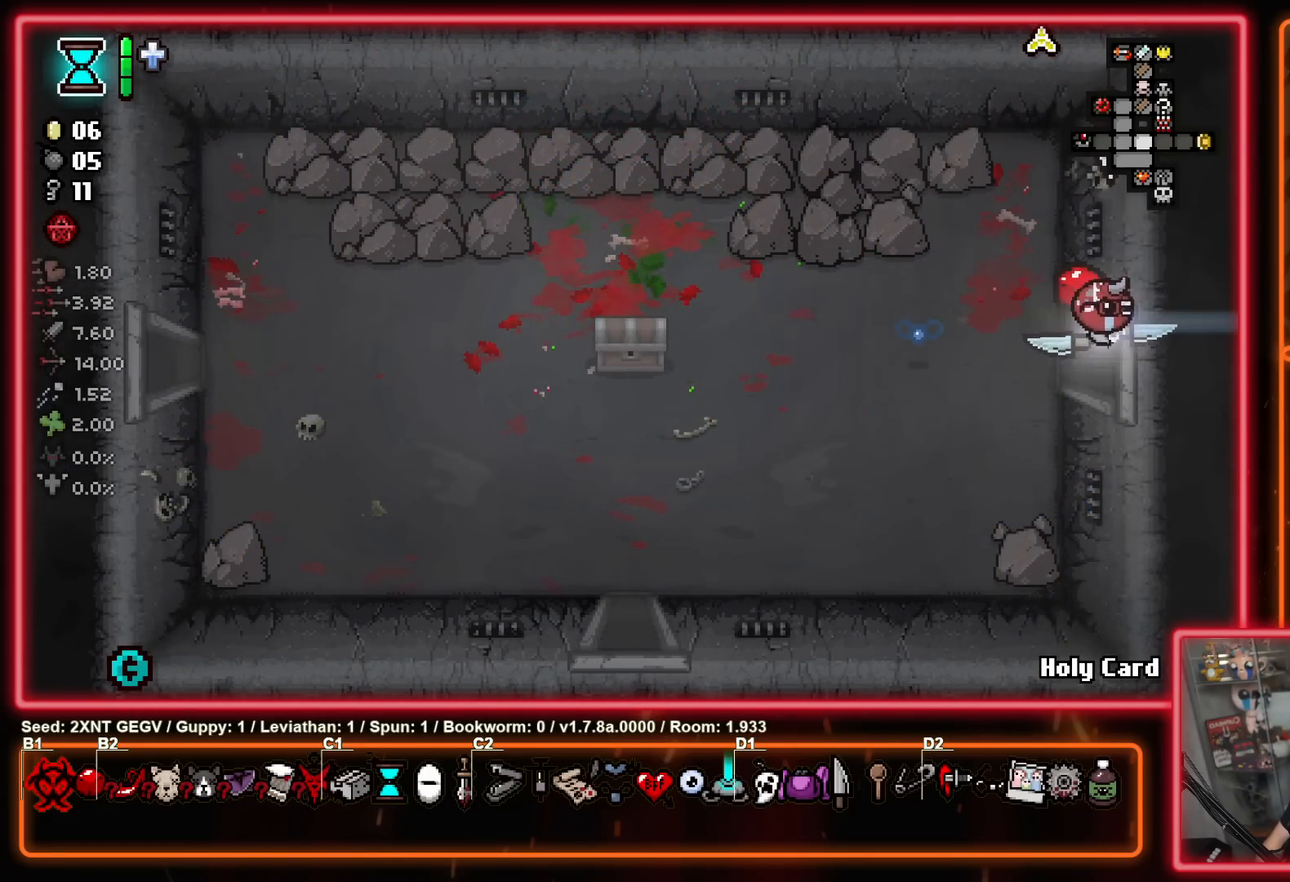
{"buttons": ["B"], "left_stick": "center", "right_stick": "center", "events": [[217, "left_stick", "center"], [283, "A", "down"], [400, "B", "down"], [450, "A", "up"]]}
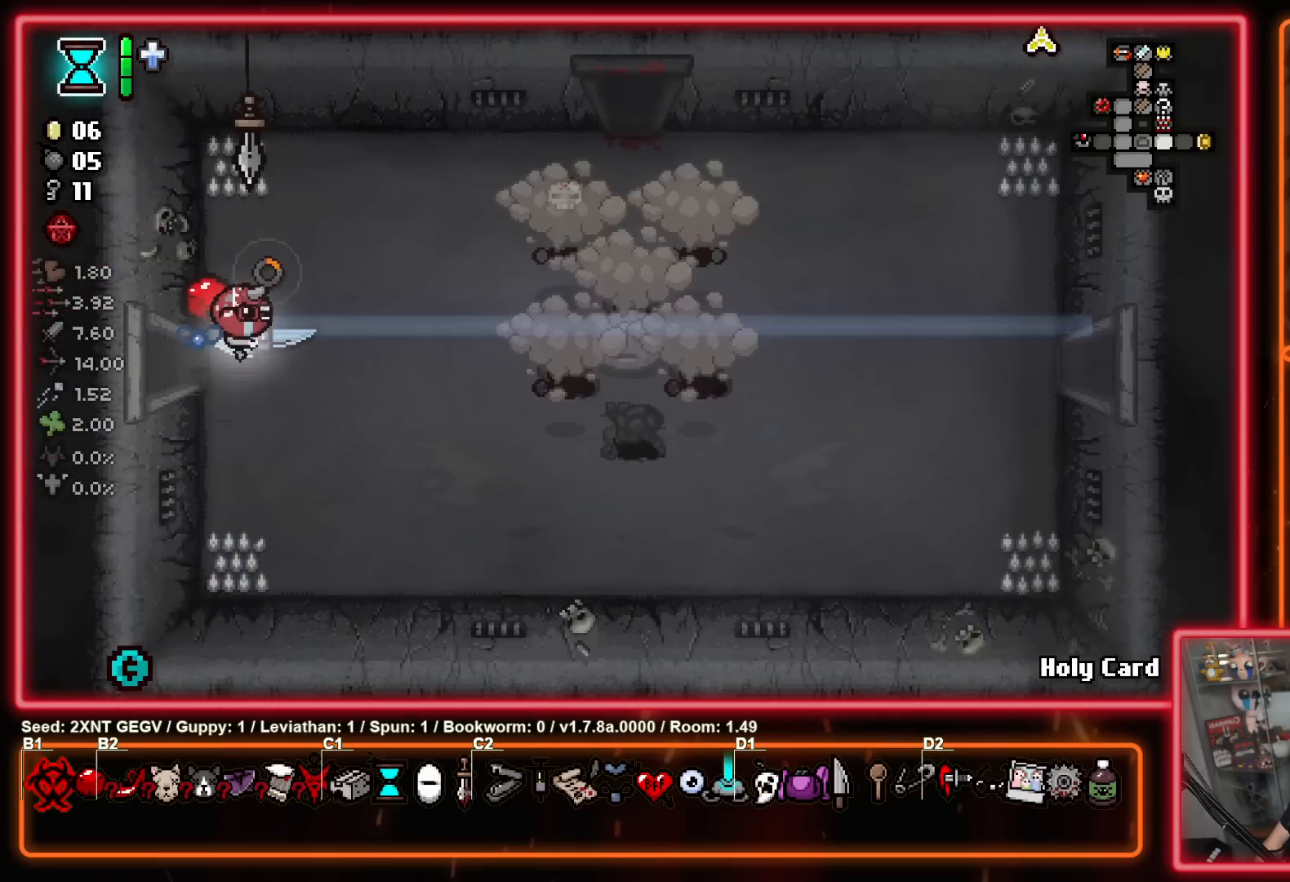
{"buttons": [], "left_stick": "up", "right_stick": "center", "events": [[17, "left_stick", "right"], [250, "left_stick", "down-right"], [317, "B", "up"], [417, "left_stick", "up-right"], [483, "left_stick", "up"]]}
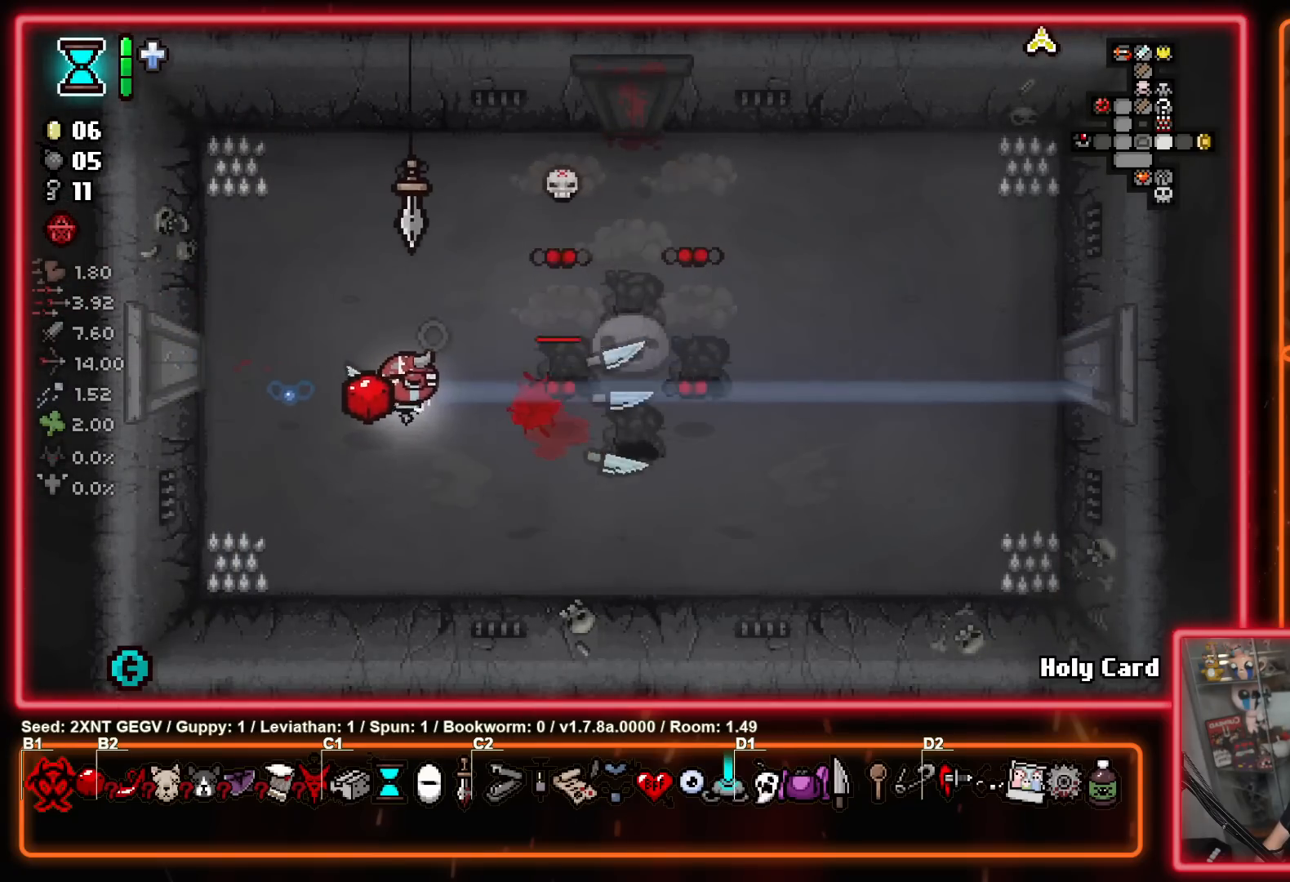
{"buttons": [], "left_stick": "down-right", "right_stick": "center", "events": [[17, "left_stick", "up-left"], [250, "left_stick", "left"], [383, "left_stick", "down-left"], [500, "left_stick", "down-right"]]}
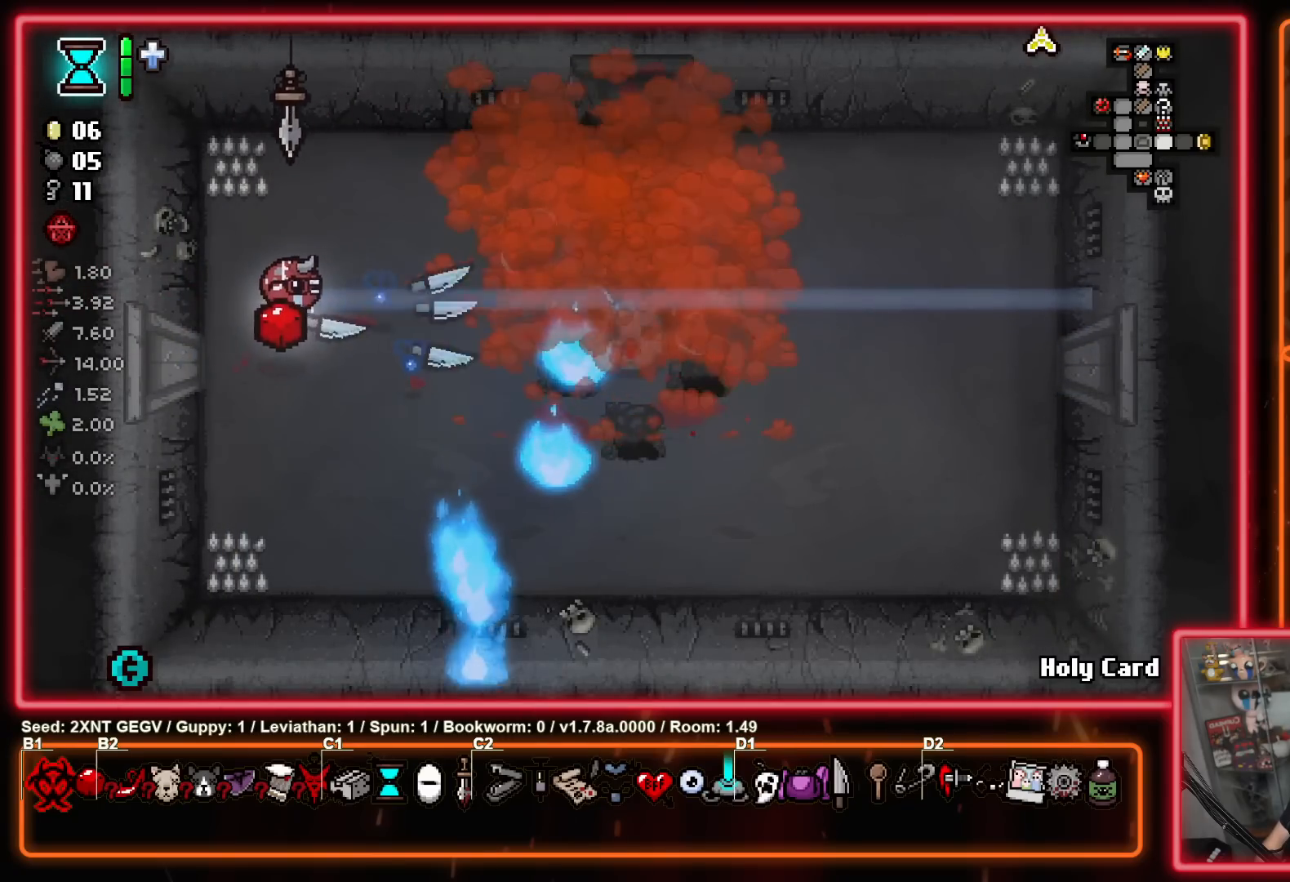
{"buttons": [], "left_stick": "down-right", "right_stick": "center", "events": [[117, "left_stick", "up"], [183, "left_stick", "center"], [417, "left_stick", "down"], [483, "left_stick", "down-right"]]}
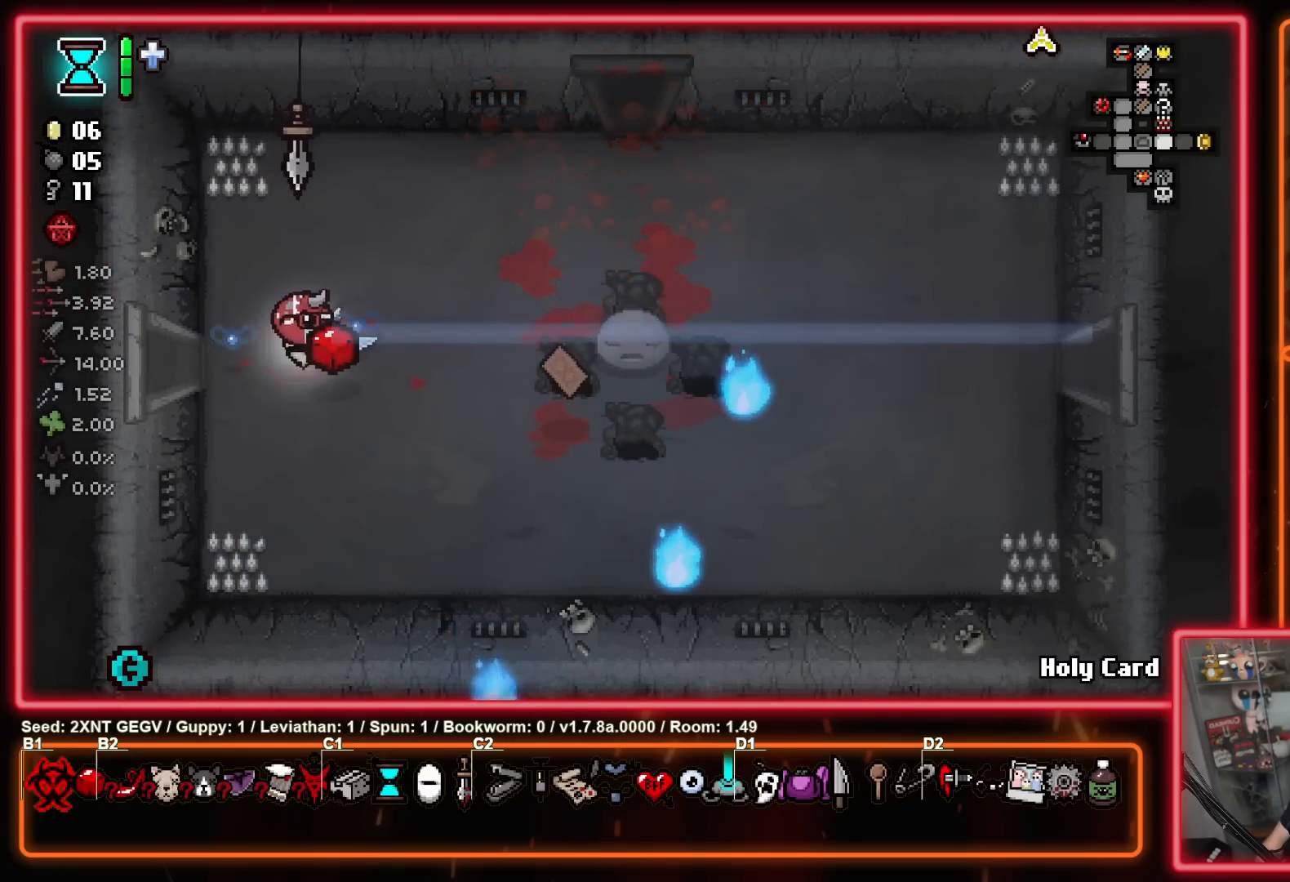
{"buttons": [], "left_stick": "right", "right_stick": "center", "events": [[167, "left_stick", "right"]]}
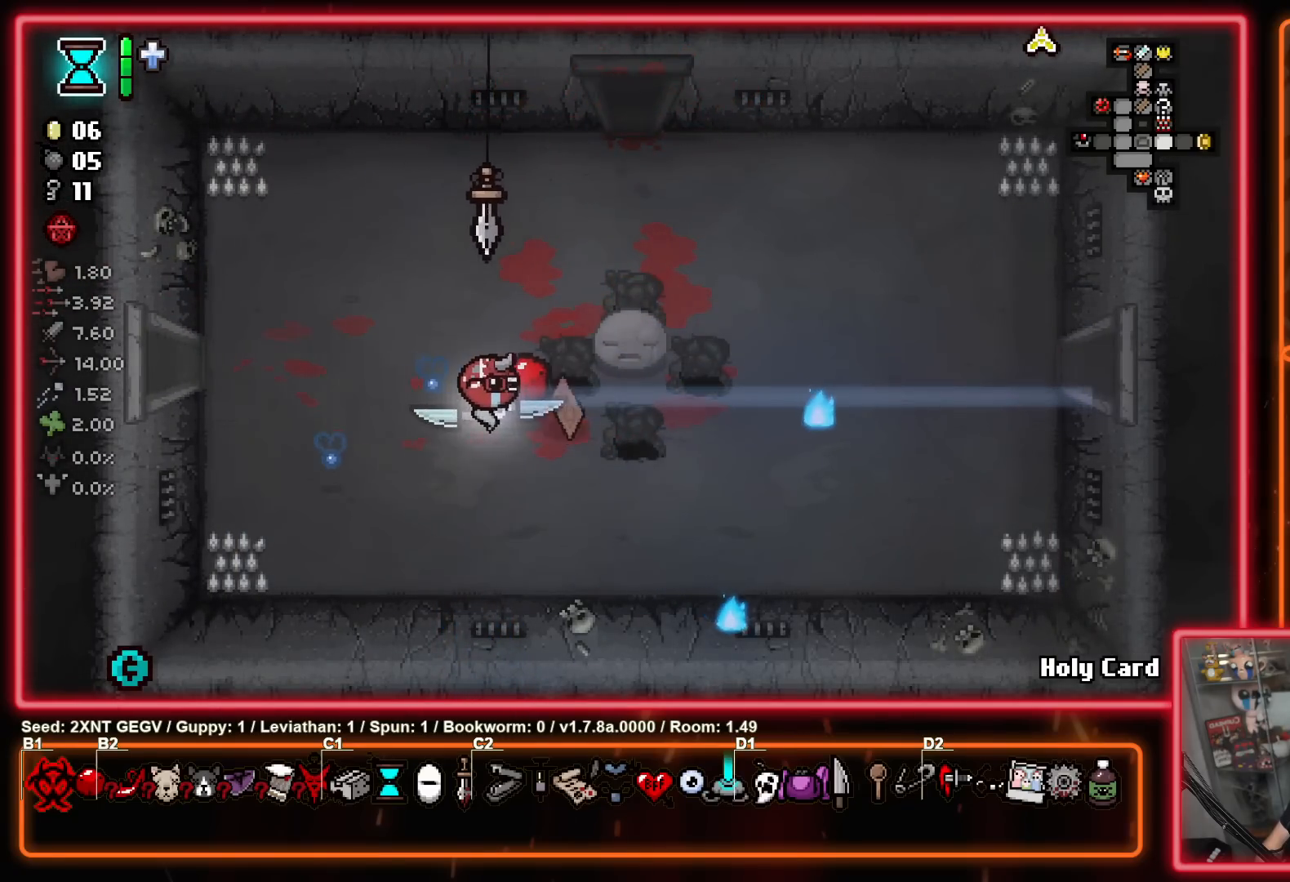
{"buttons": [], "left_stick": "right", "right_stick": "center", "events": []}
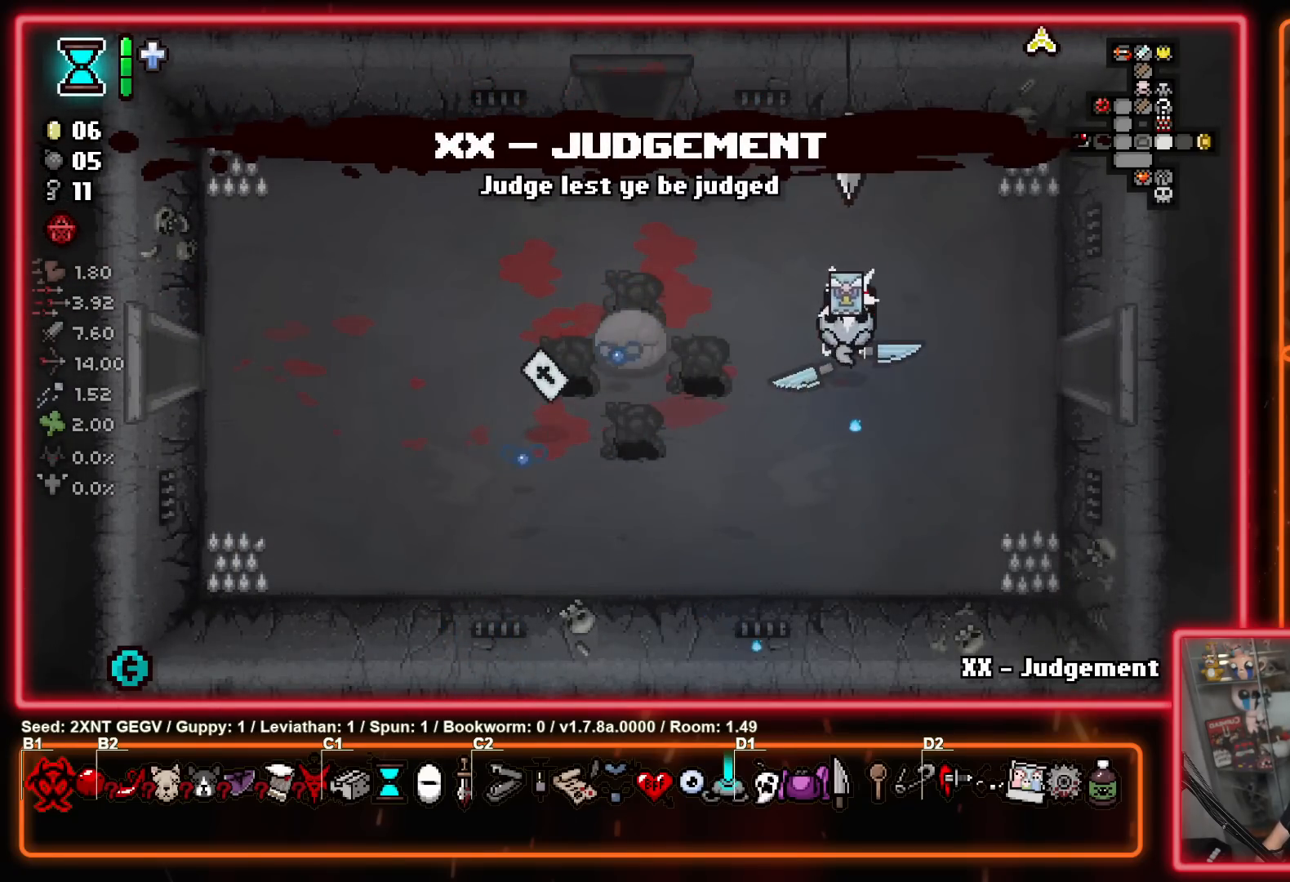
{"buttons": [], "left_stick": "center", "right_stick": "center", "events": [[500, "left_stick", "center"]]}
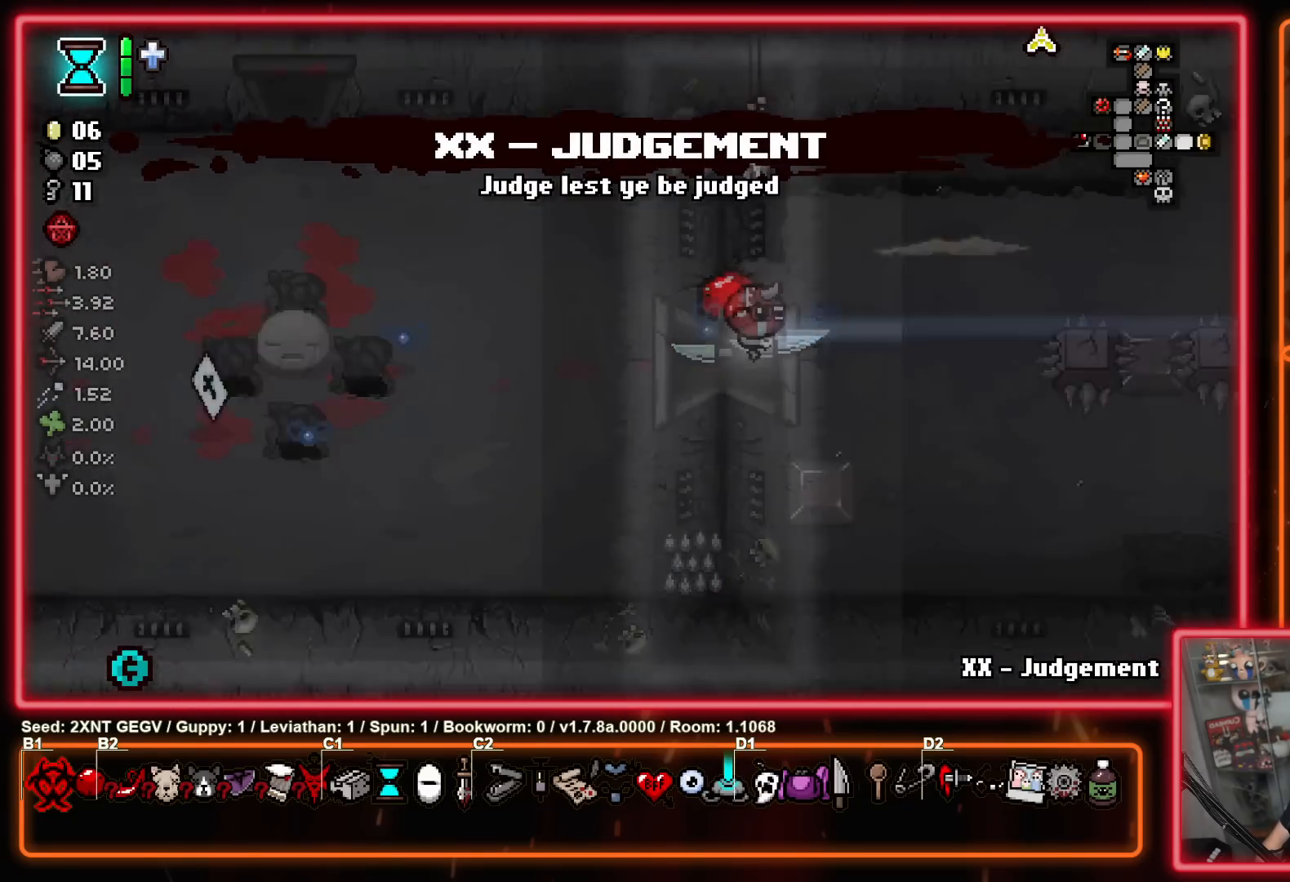
{"buttons": ["B", "Y"], "left_stick": "right", "right_stick": "center", "events": [[83, "X", "down"], [133, "A", "down"], [200, "X", "up"], [250, "B", "down"], [333, "A", "up"], [483, "Y", "down"], [500, "left_stick", "right"]]}
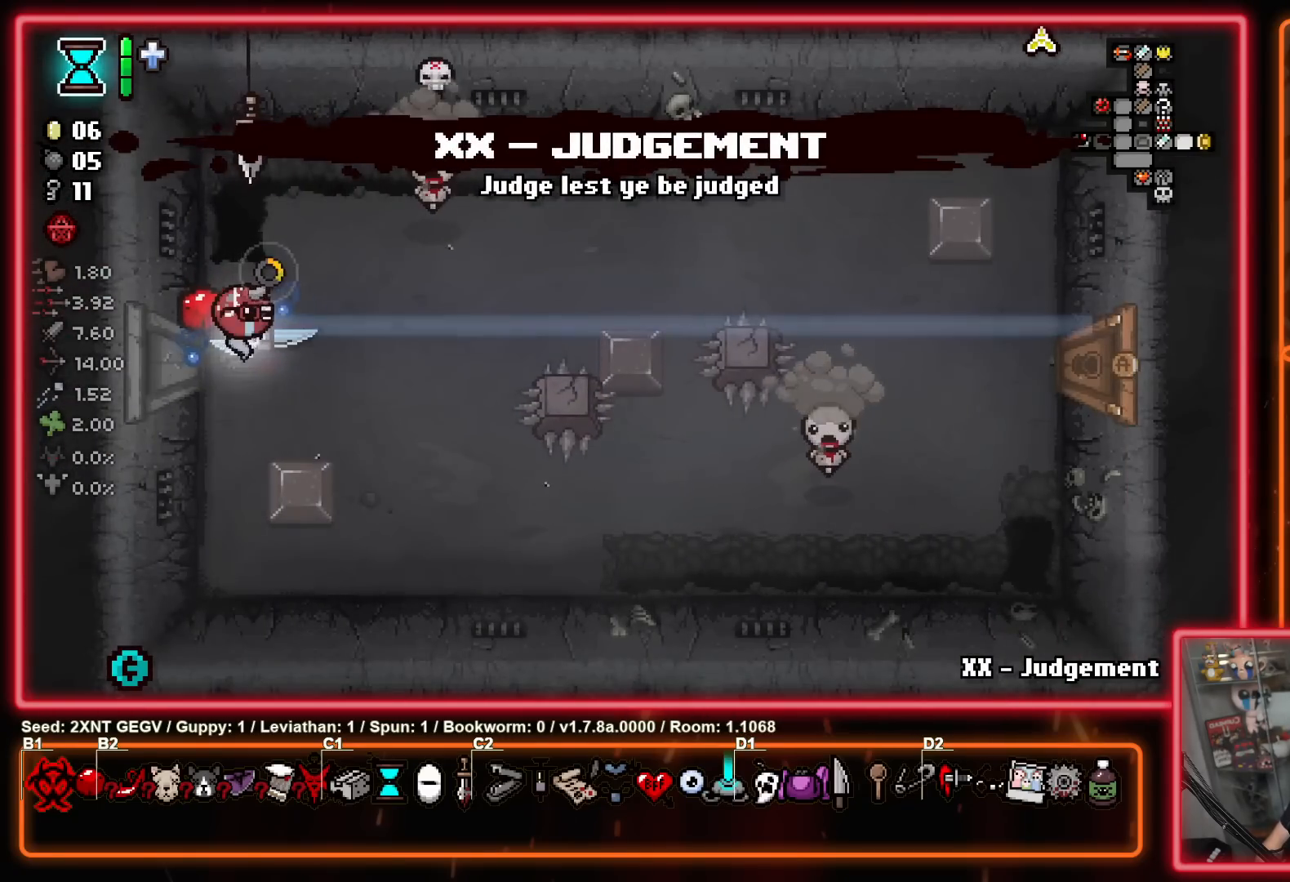
{"buttons": [], "left_stick": "down-left", "right_stick": "center", "events": [[100, "left_stick", "down-right"], [117, "B", "up"], [133, "B", "down"], [200, "B", "up"], [317, "Y", "up"], [383, "left_stick", "down-left"]]}
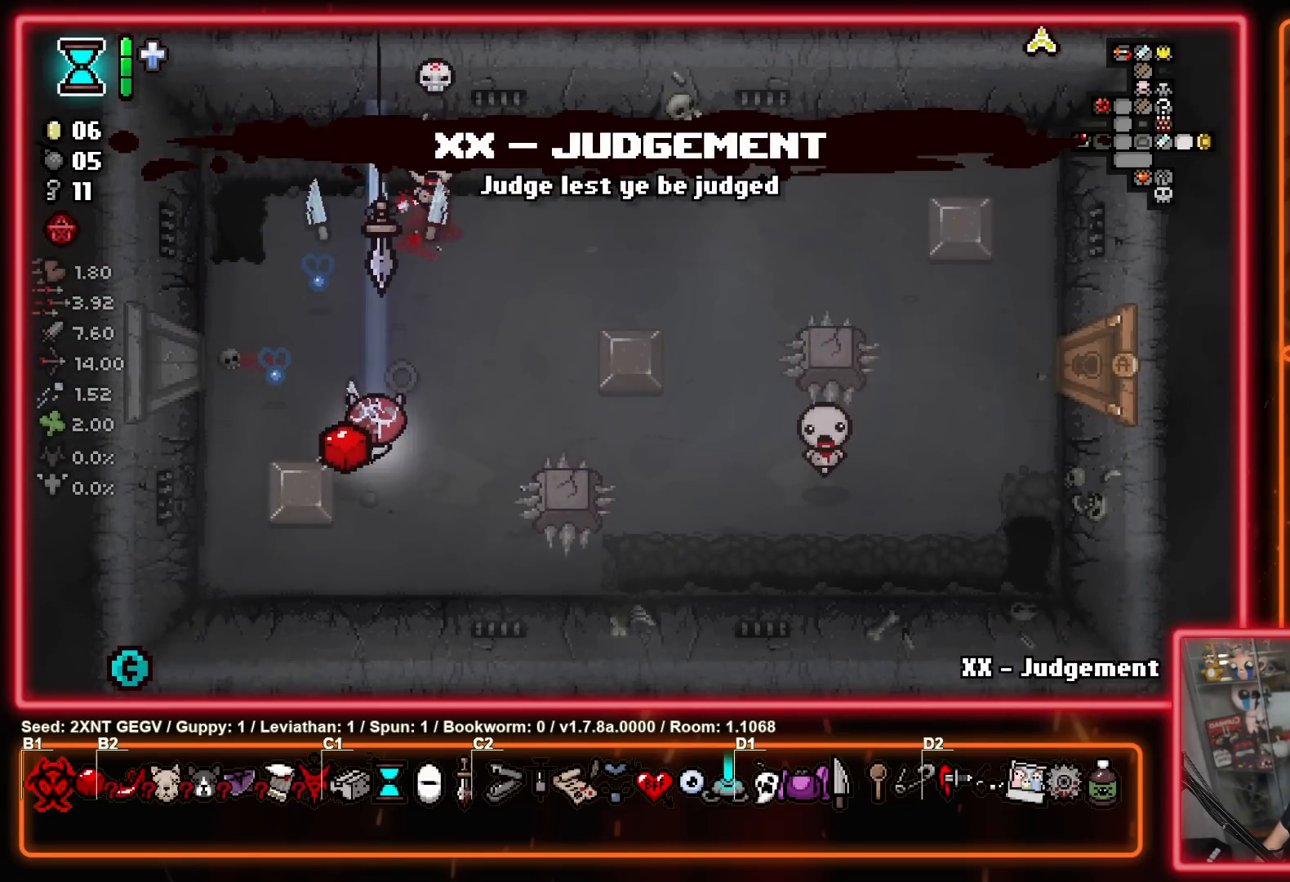
{"buttons": [], "left_stick": "up-right", "right_stick": "center", "events": [[50, "left_stick", "up-left"], [183, "left_stick", "left"], [317, "left_stick", "up"], [450, "left_stick", "up-right"]]}
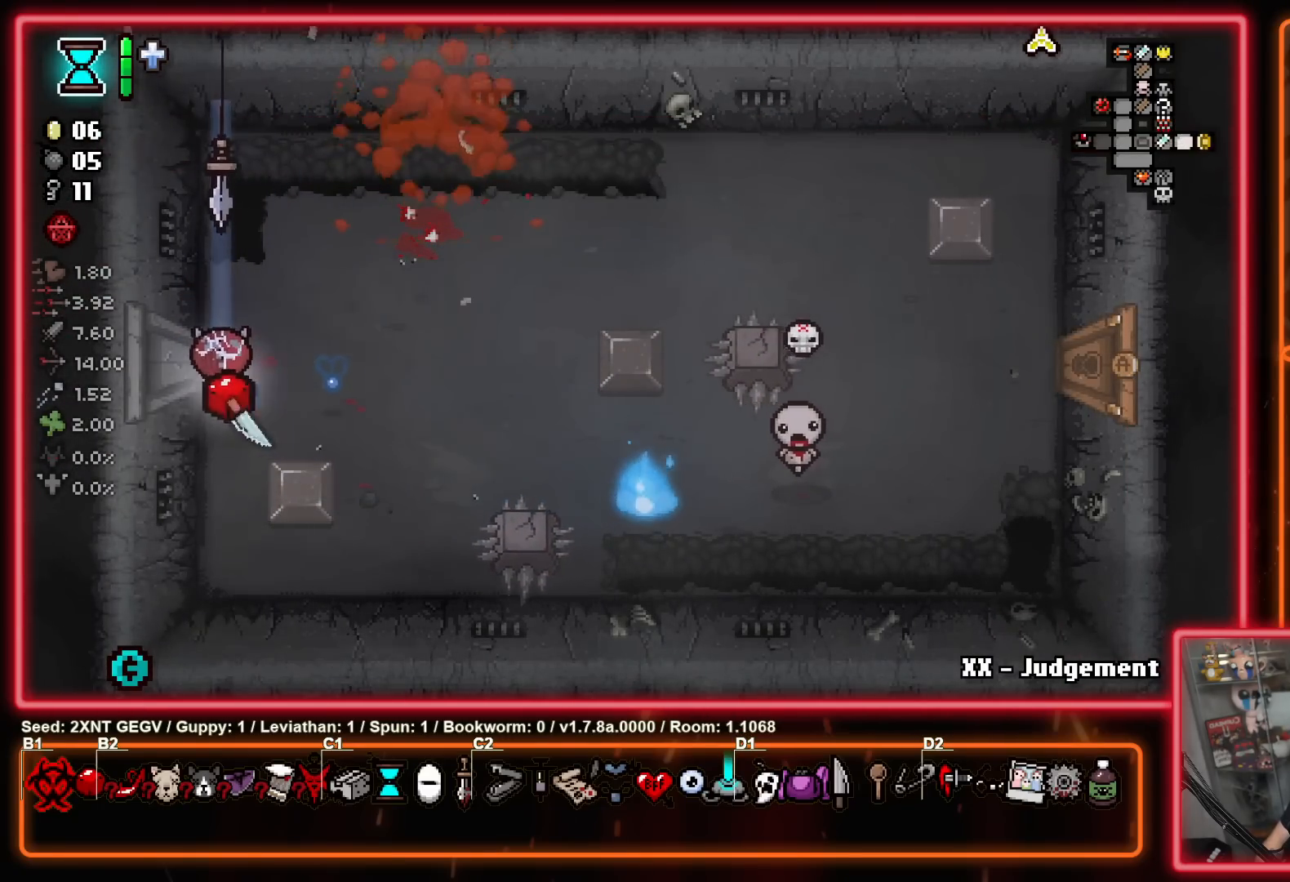
{"buttons": ["A"], "left_stick": "right", "right_stick": "center", "events": [[117, "A", "down"], [150, "B", "down"], [167, "A", "up"], [400, "A", "down"], [433, "B", "up"], [500, "left_stick", "right"]]}
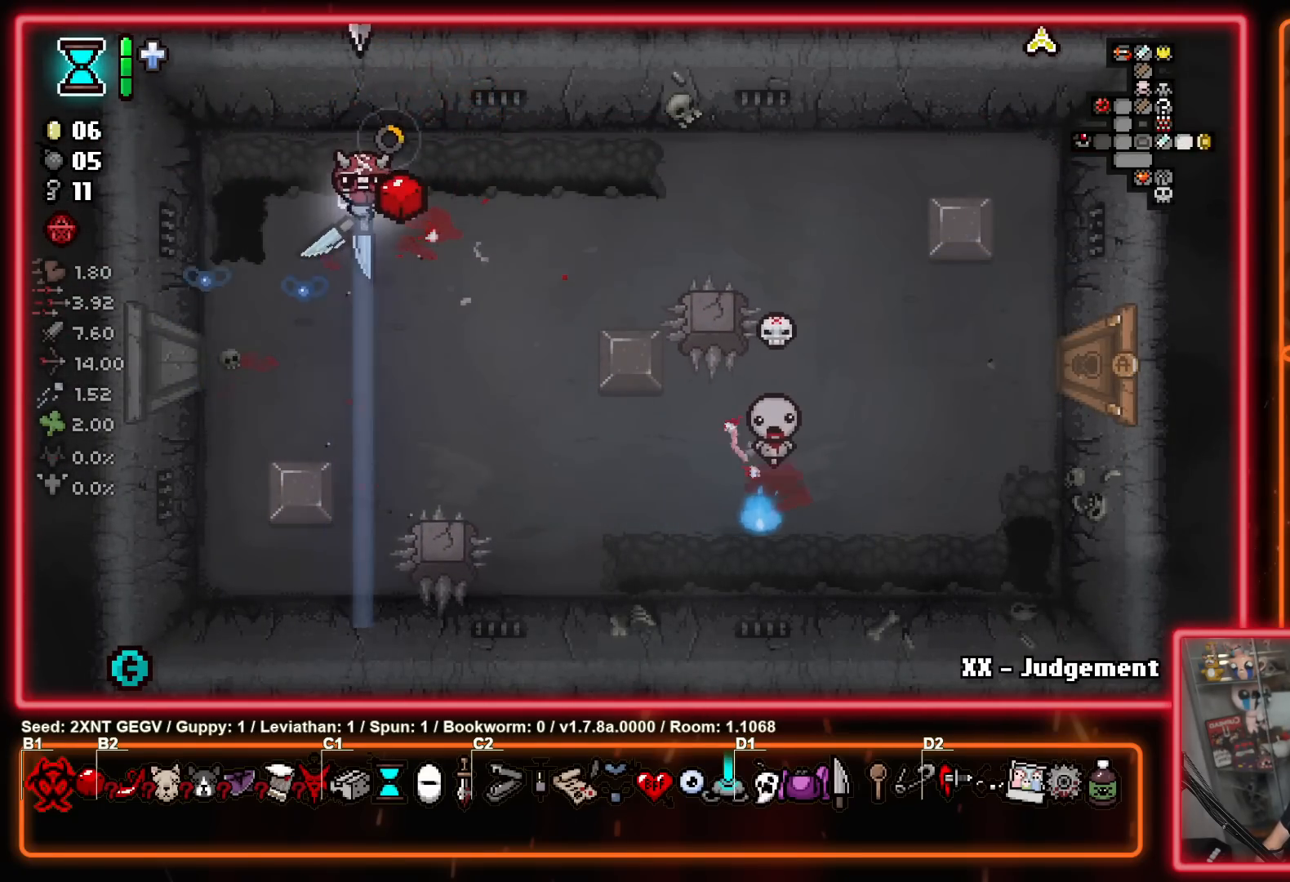
{"buttons": ["A"], "left_stick": "right", "right_stick": "center", "events": [[133, "left_stick", "up-right"], [467, "left_stick", "right"]]}
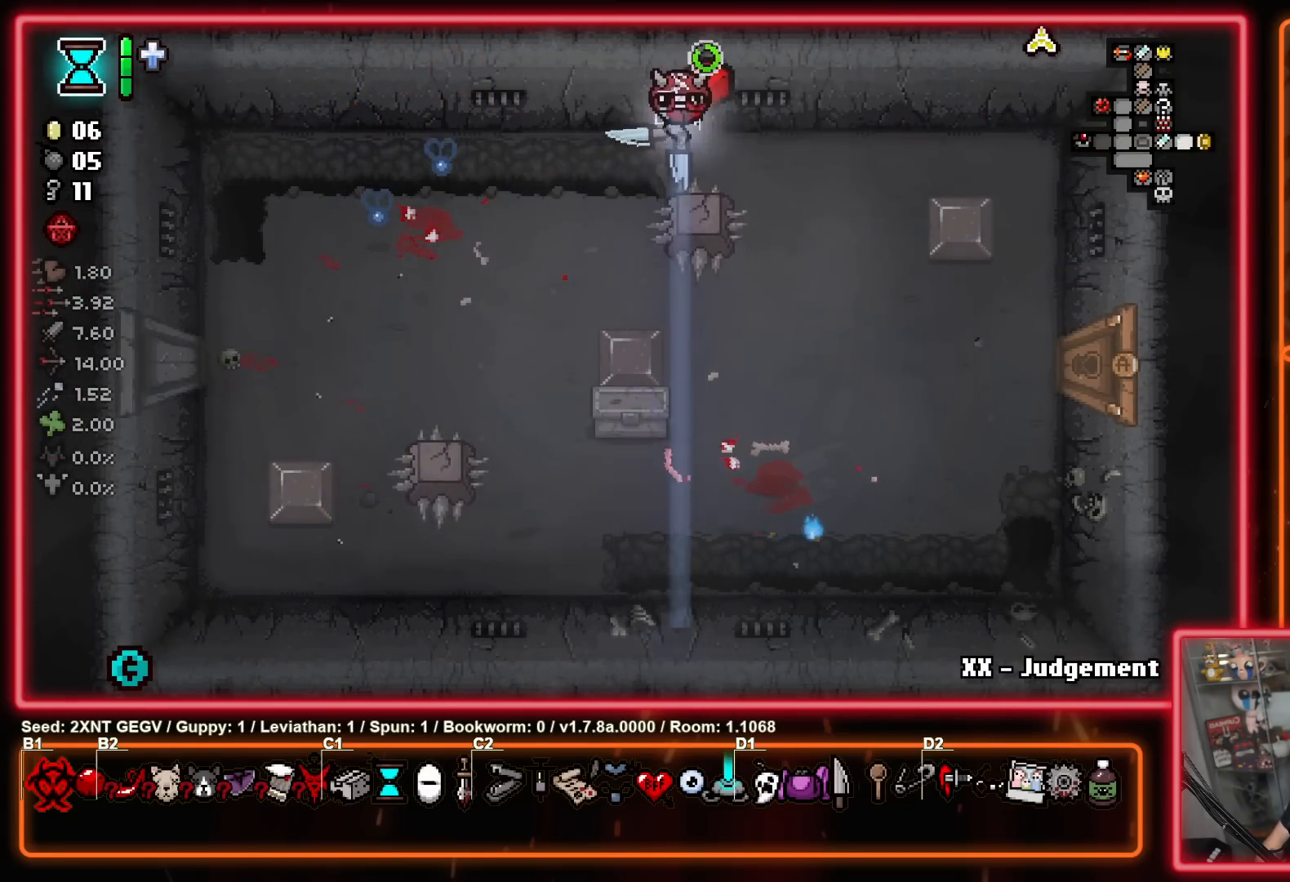
{"buttons": [], "left_stick": "down-right", "right_stick": "center", "events": [[100, "A", "up"], [133, "left_stick", "down-right"]]}
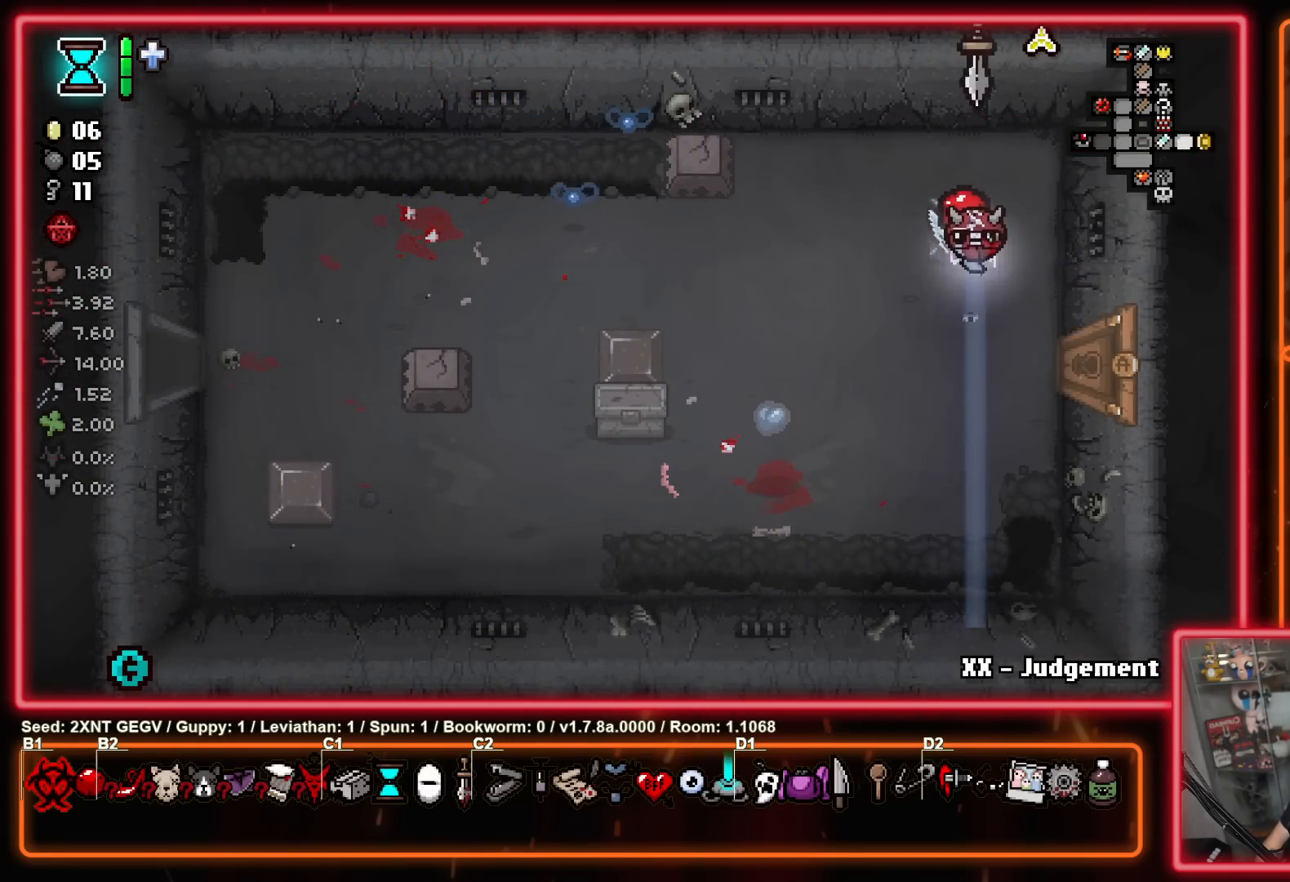
{"buttons": [], "left_stick": "center", "right_stick": "center", "events": [[117, "left_stick", "right"], [467, "left_stick", "center"]]}
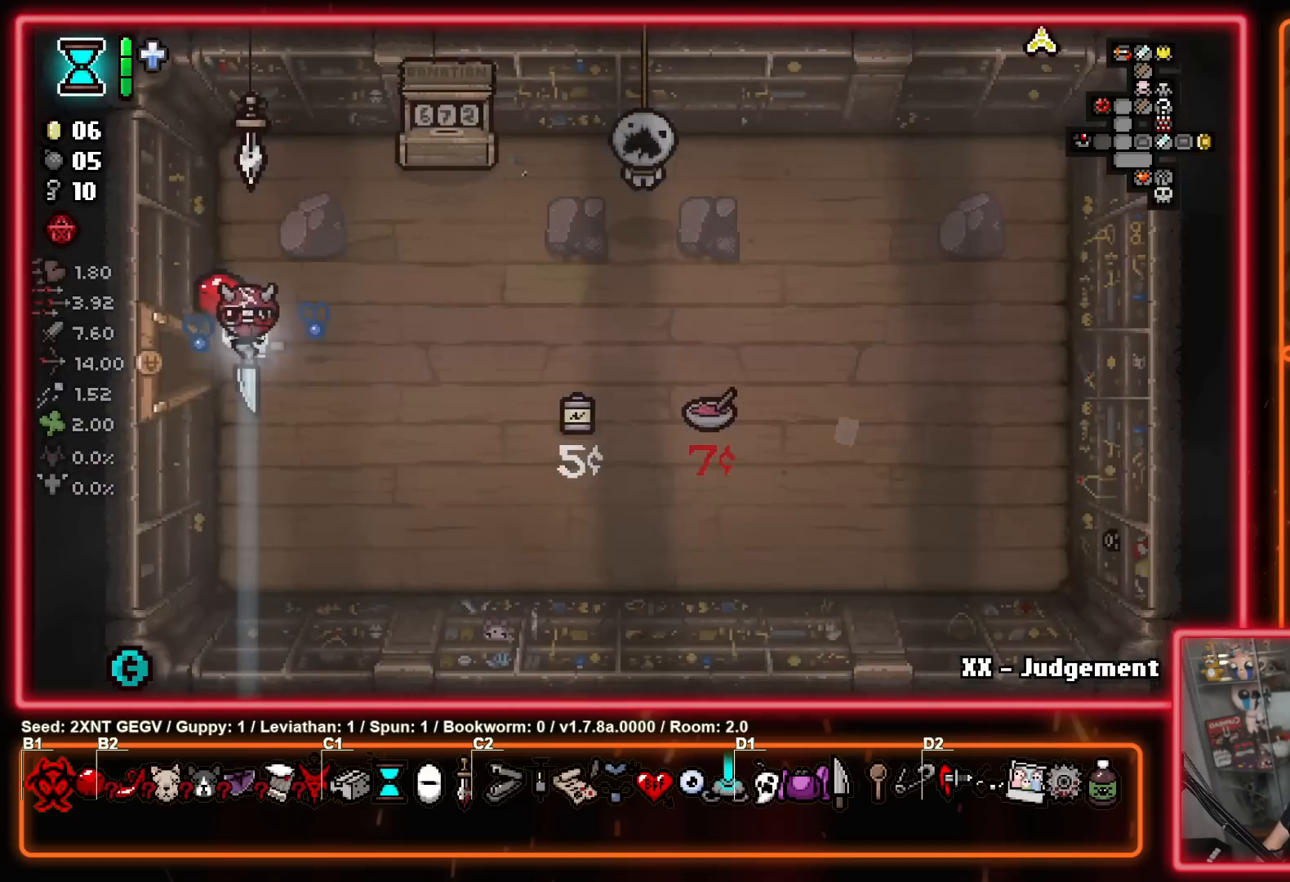
{"buttons": [], "left_stick": "center", "right_stick": "center", "events": []}